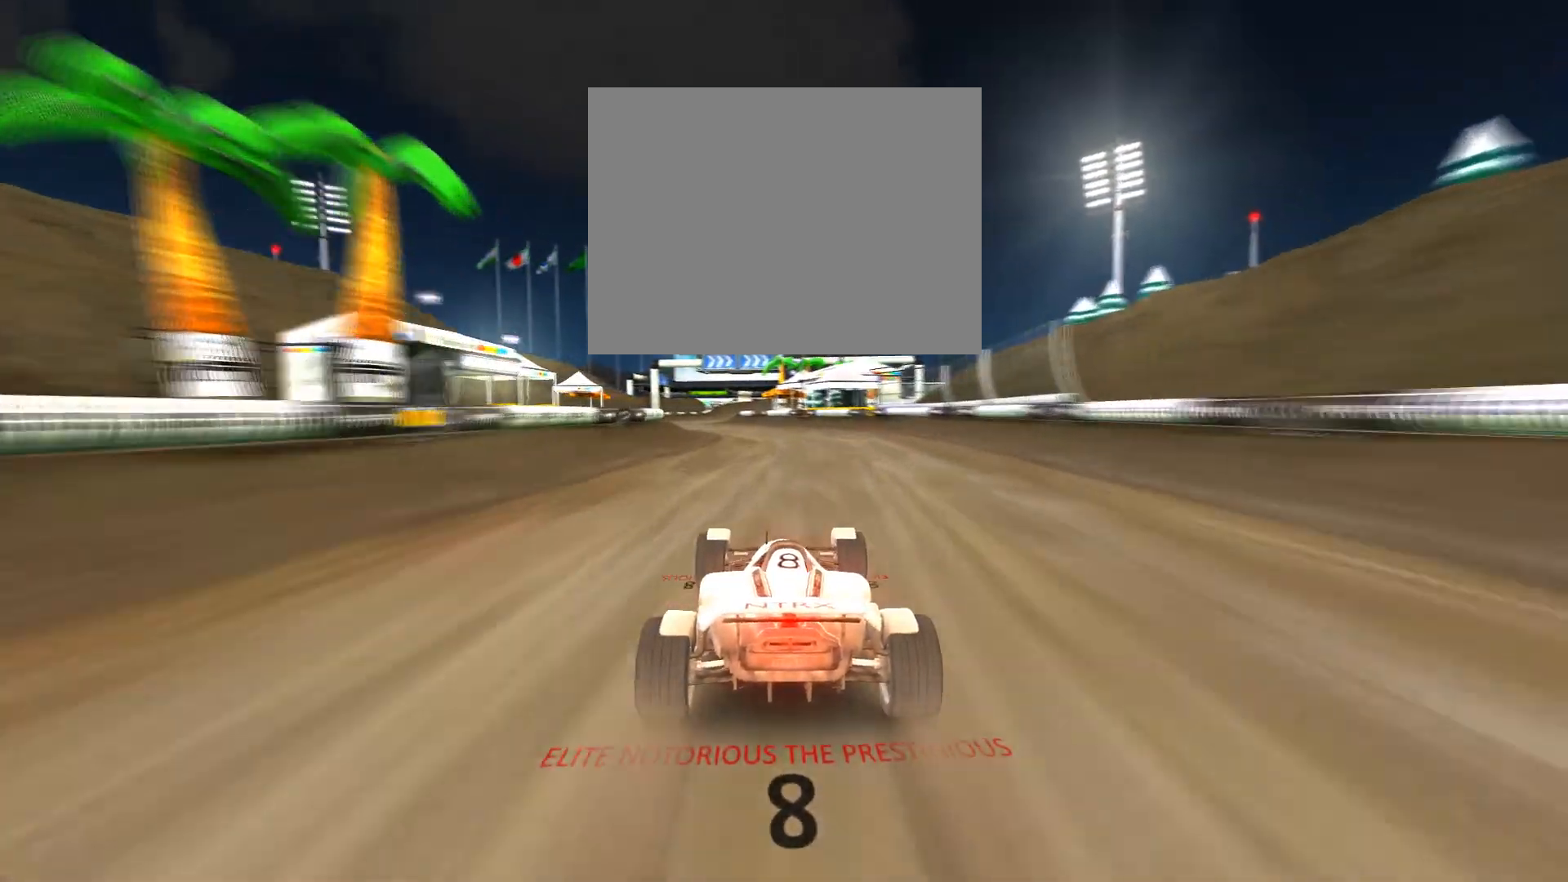
Gameplay with keyboard; each line is a JSON object with the keys held at the frame after it. "events" lists presses ("down") and releases ("up") of "down", "left", "right" and "up" between this image and that frame as [ms after this image, input, new state], when the widget could be followed in between. No other keys are recorded. Mouse input is not recorded.
{"keys": ["up"], "events": [[33, "left", "down"], [200, "left", "up"]]}
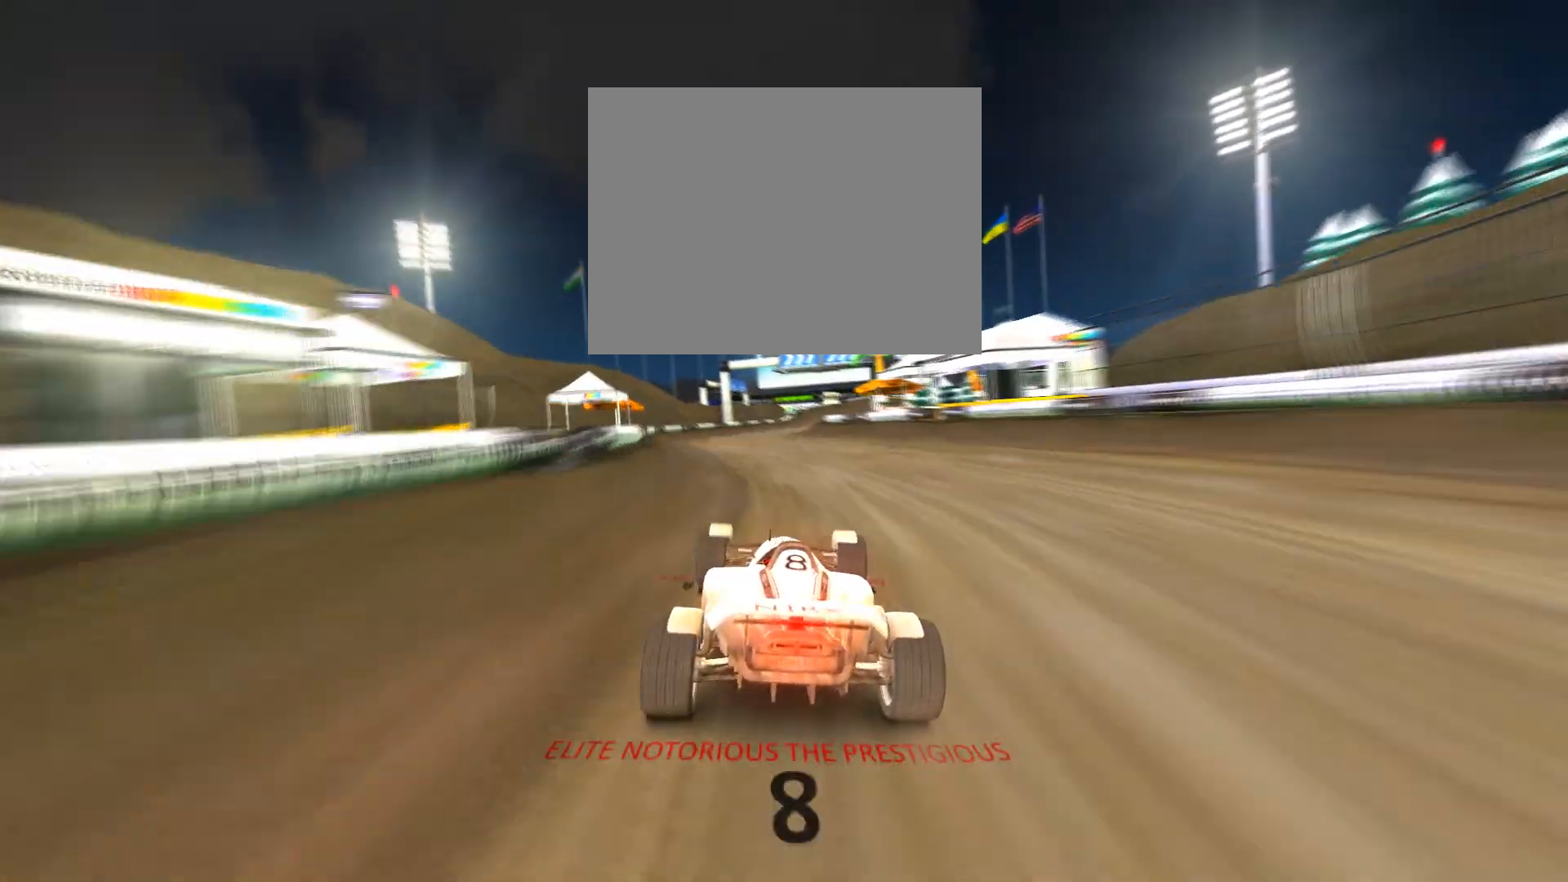
{"keys": ["up"], "events": []}
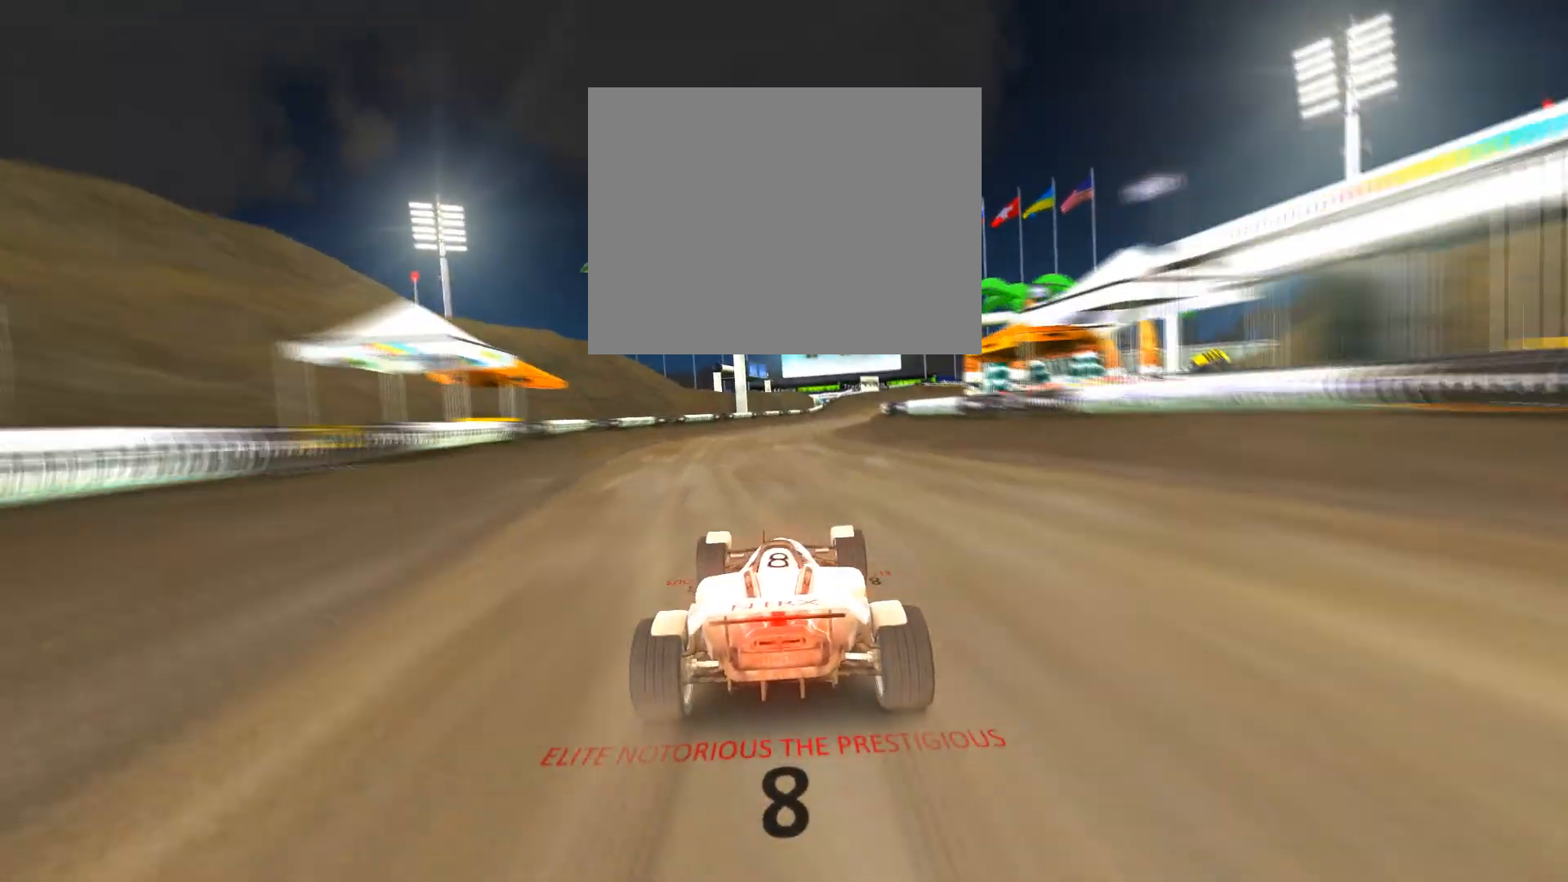
{"keys": ["up"], "events": [[167, "right", "down"], [267, "right", "up"]]}
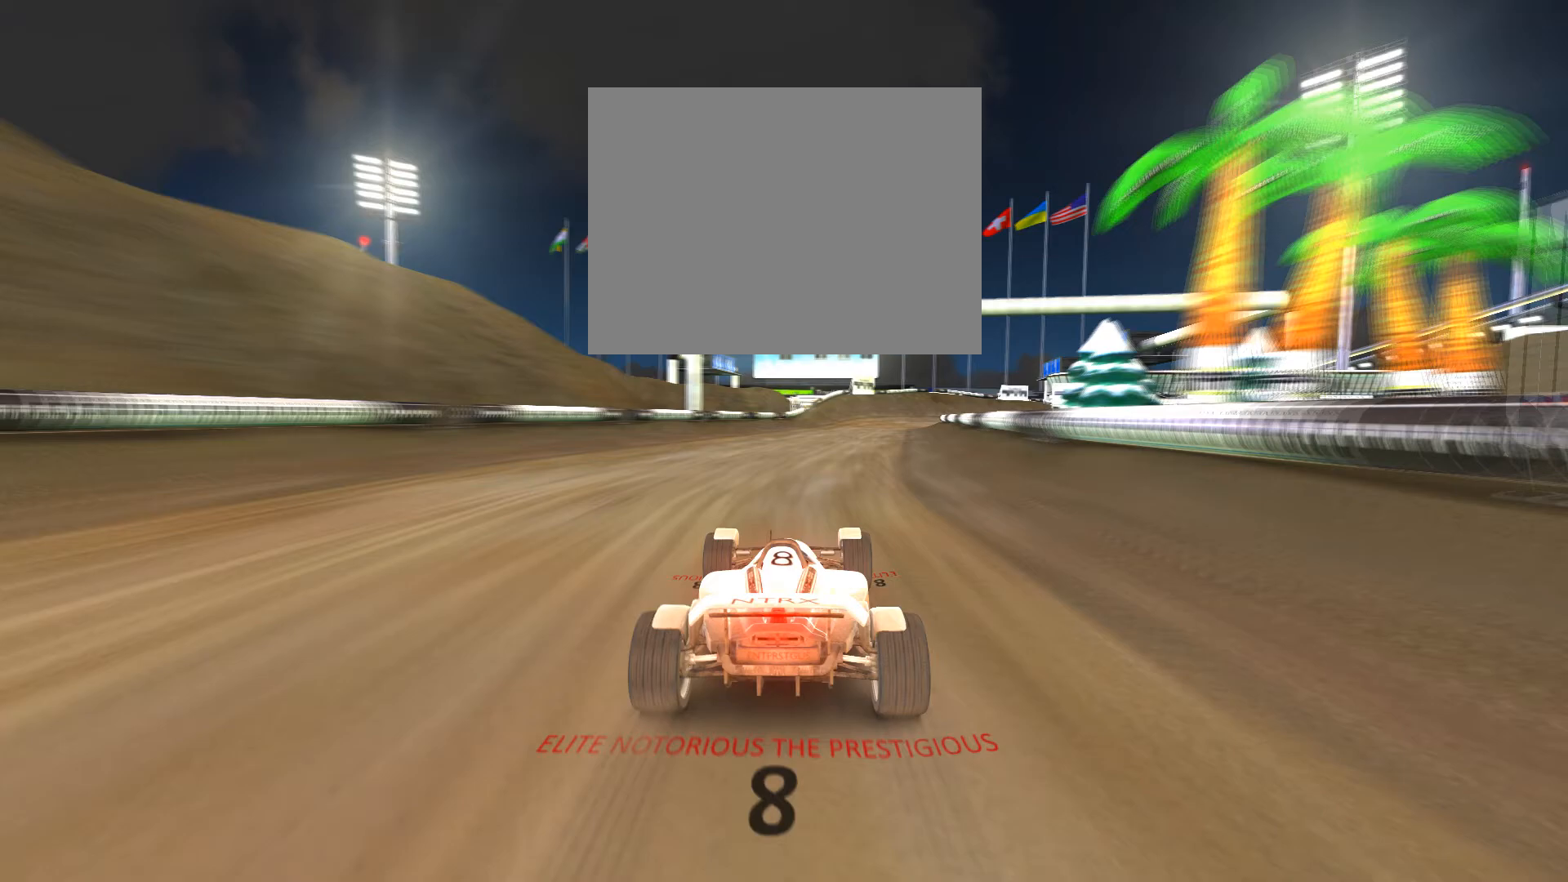
{"keys": ["right", "up"], "events": [[300, "right", "down"]]}
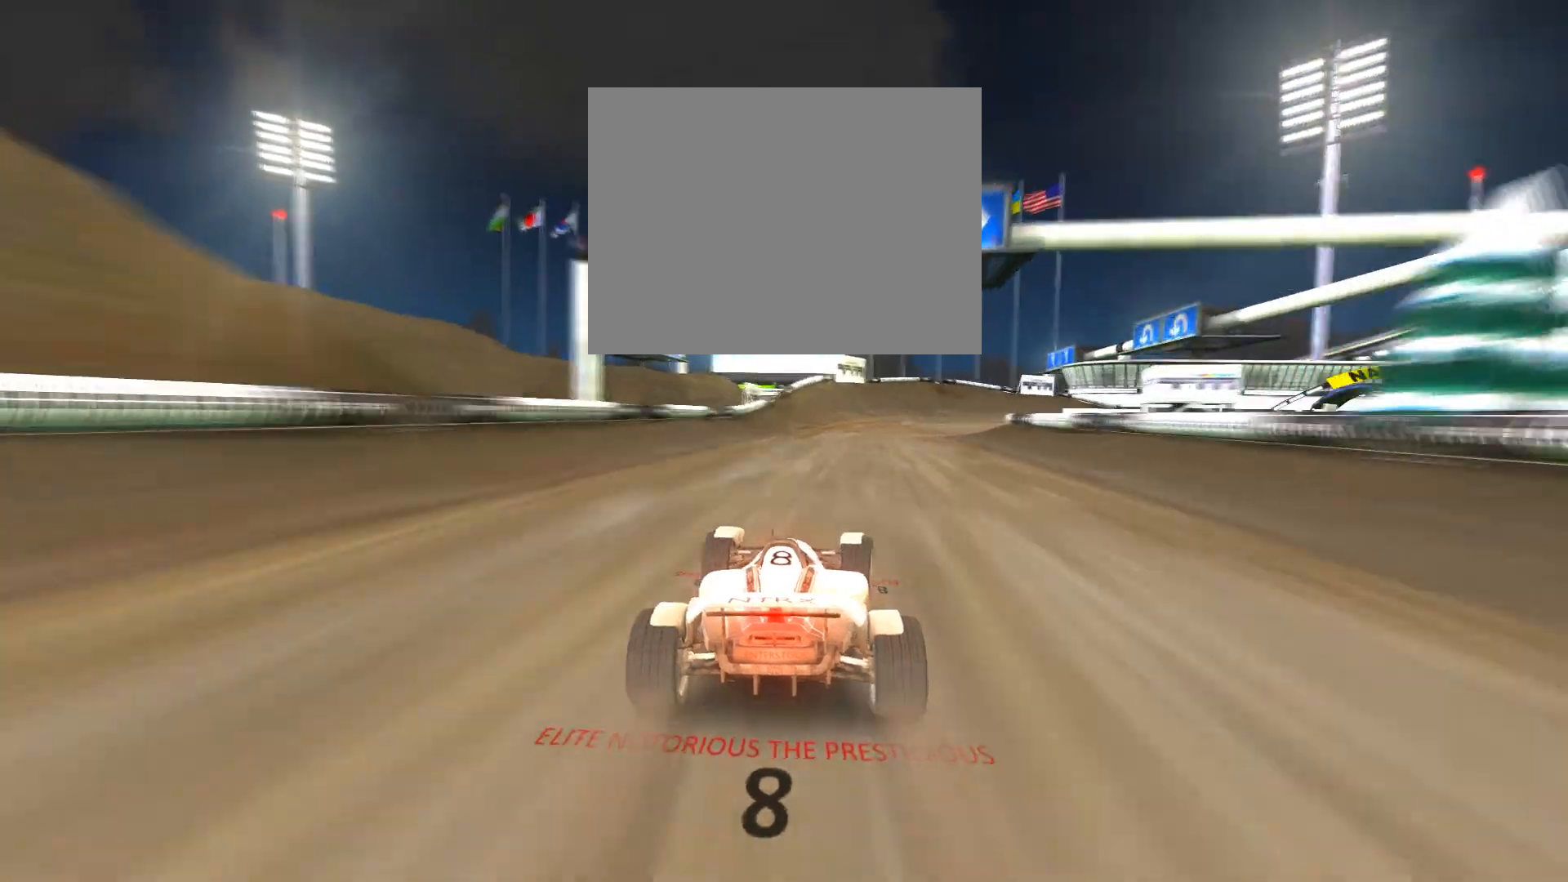
{"keys": ["right"], "events": [[167, "up", "up"]]}
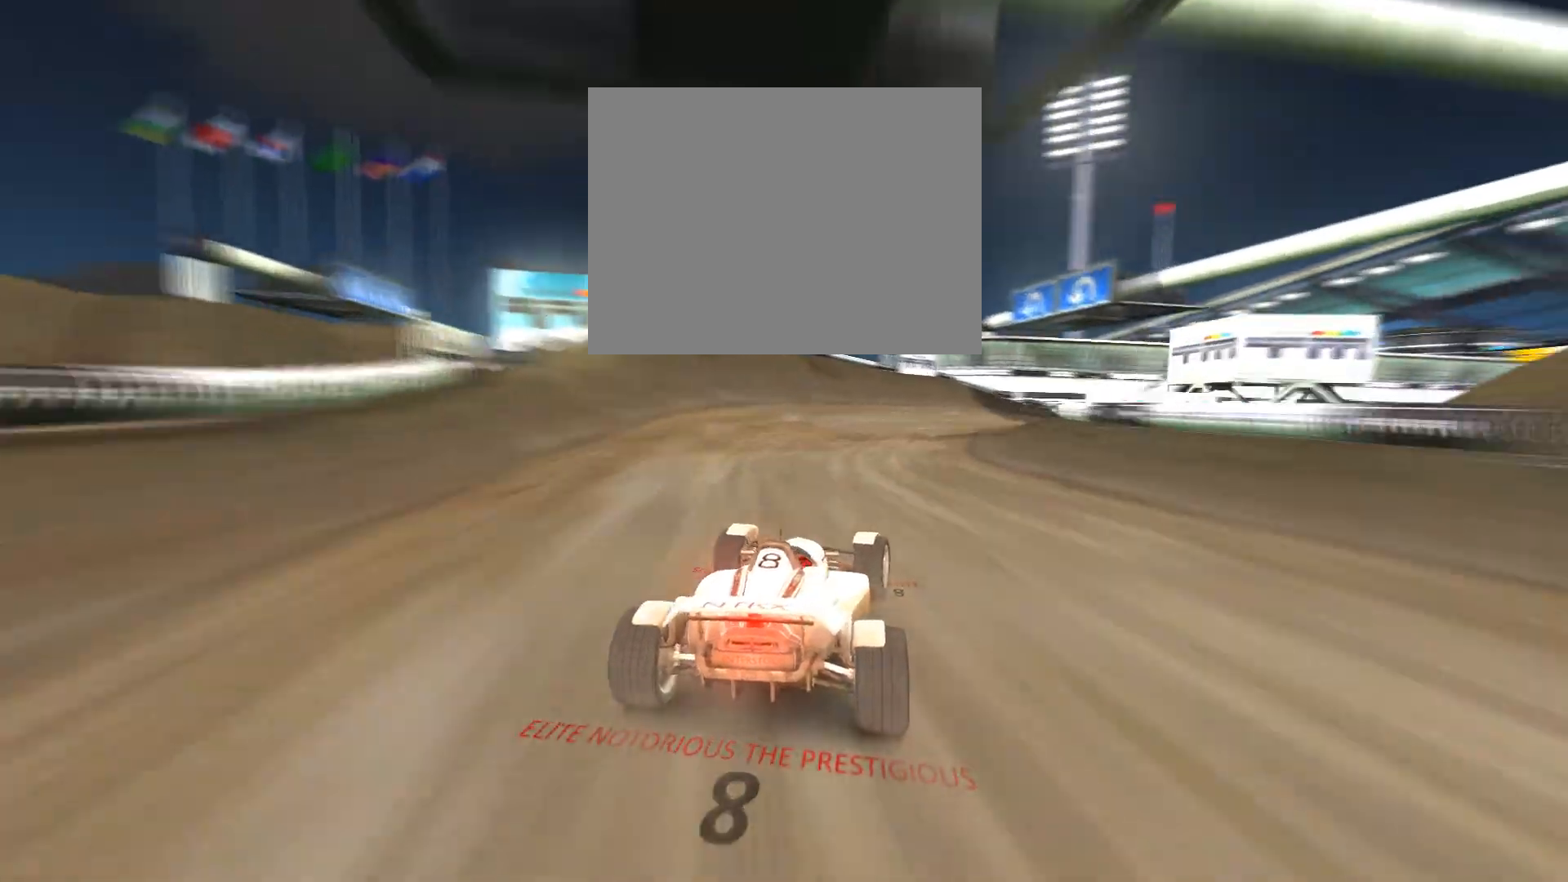
{"keys": ["up"], "events": [[133, "up", "down"], [467, "right", "up"]]}
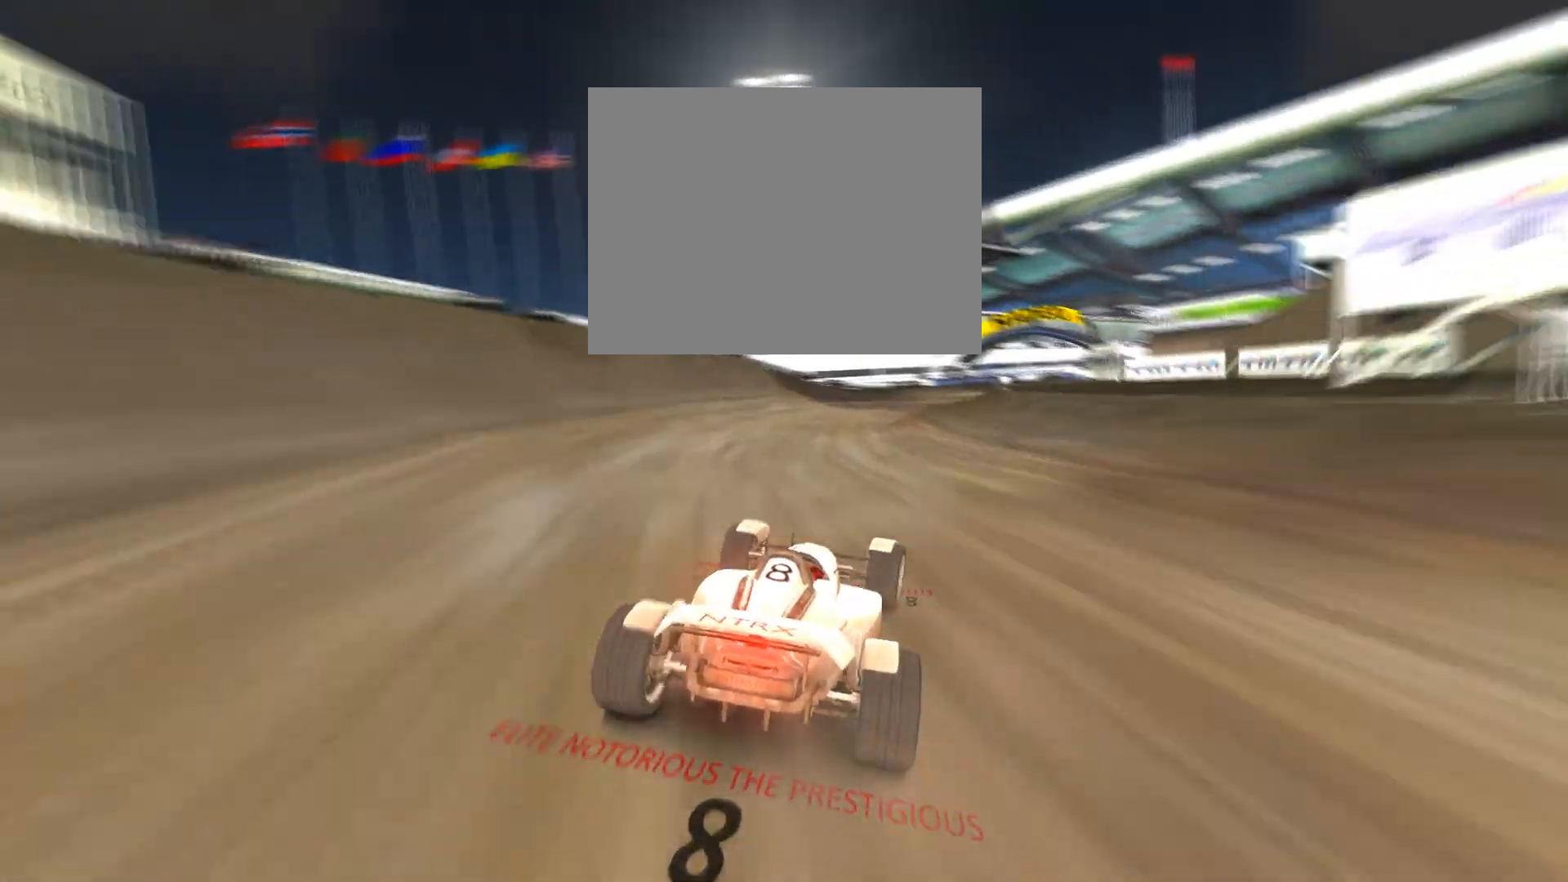
{"keys": ["up"], "events": [[100, "right", "down"], [200, "right", "up"], [333, "right", "down"], [433, "right", "up"]]}
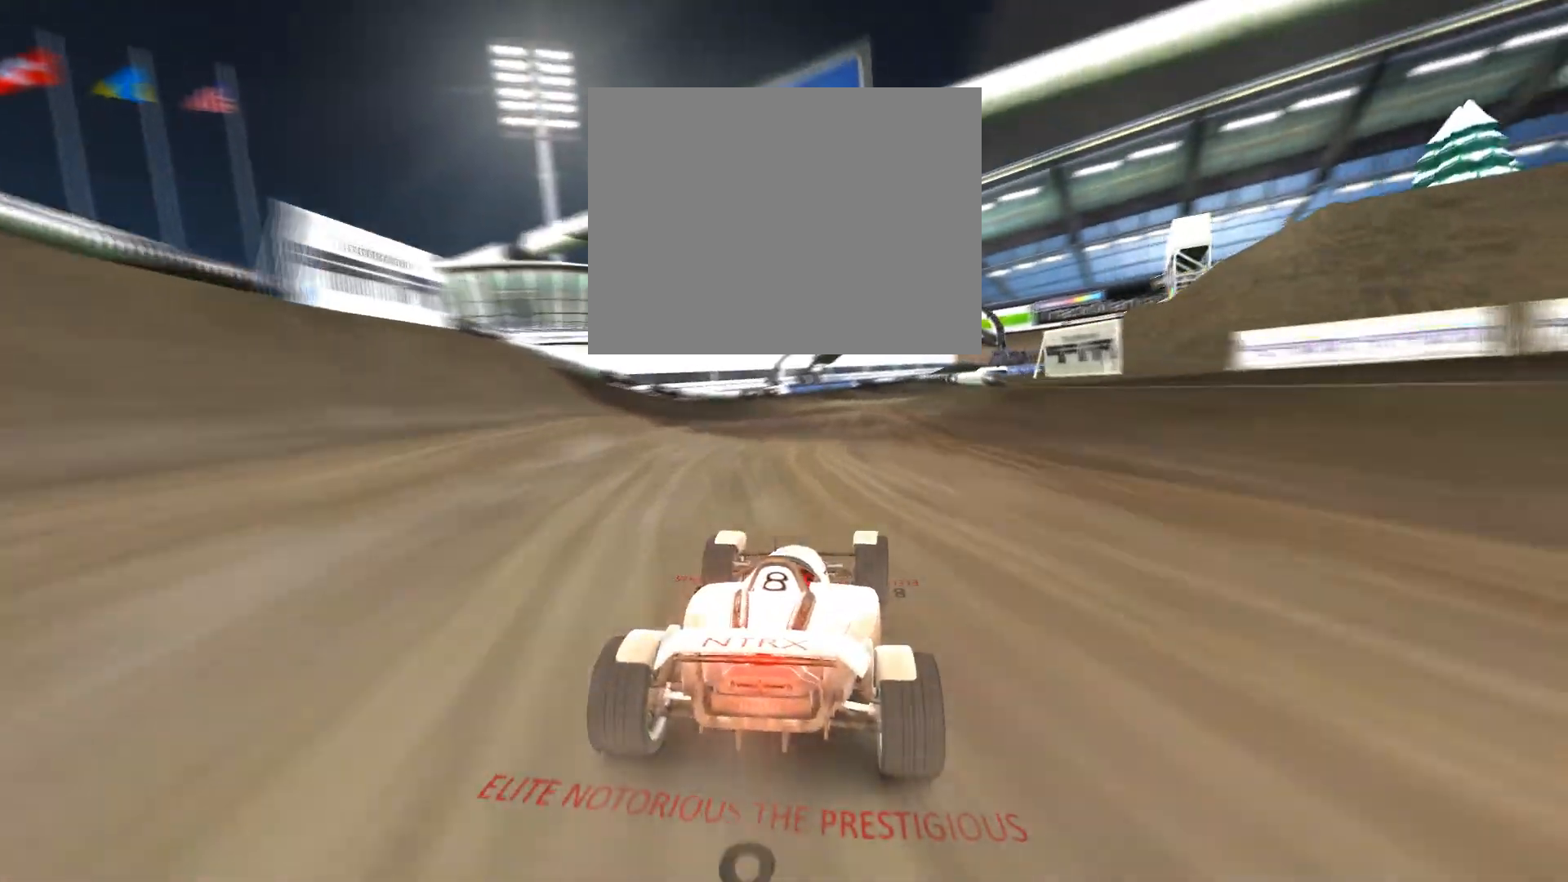
{"keys": ["right", "up"], "events": [[100, "right", "down"], [233, "right", "up"], [433, "right", "down"]]}
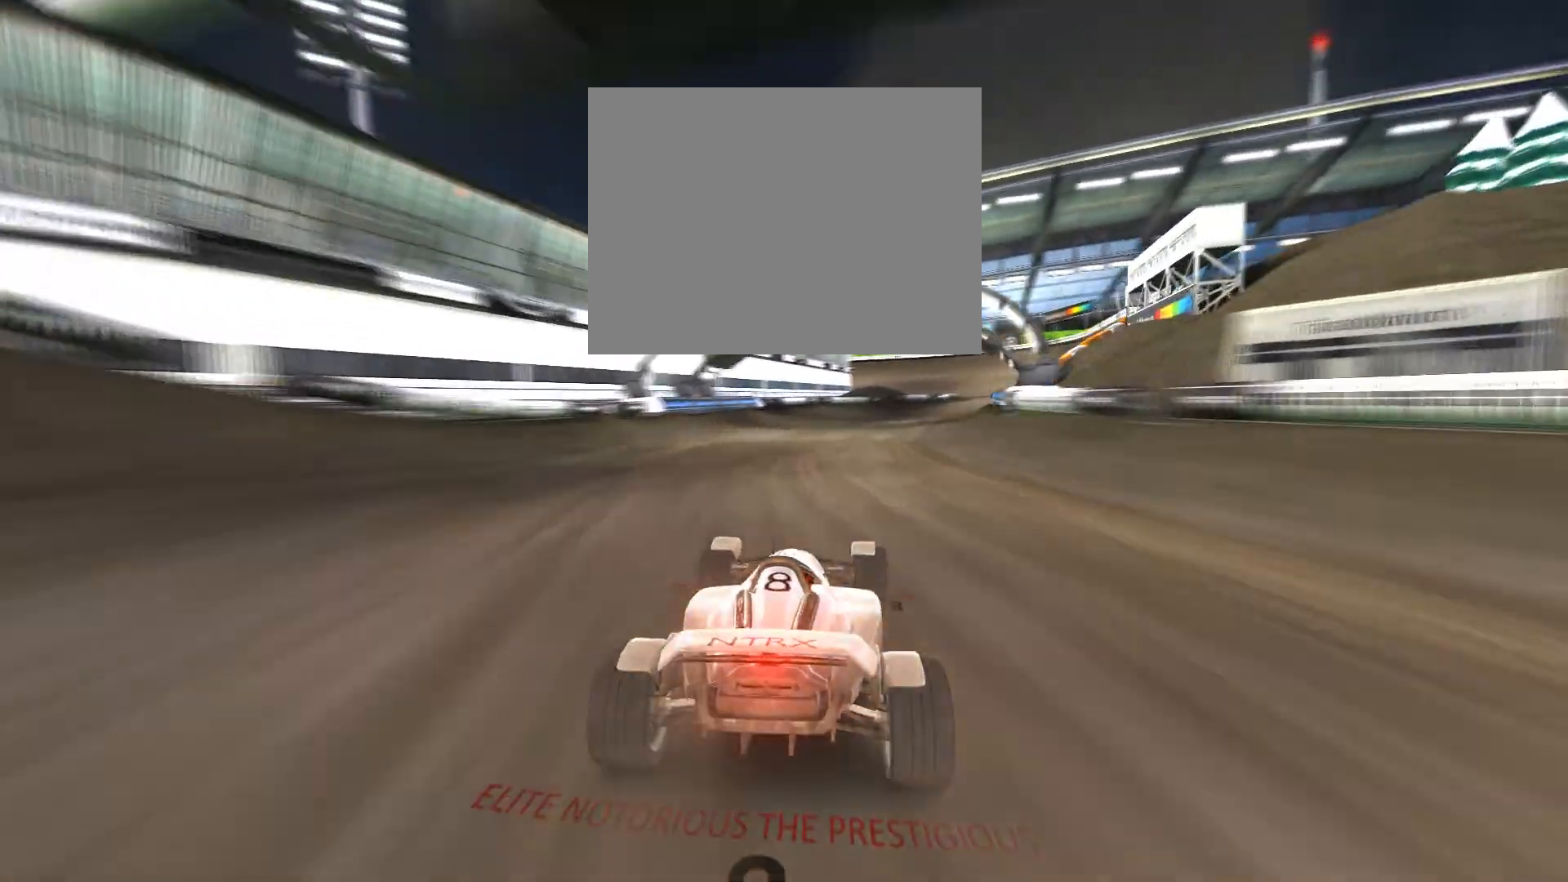
{"keys": ["right", "up"], "events": [[67, "right", "up"], [133, "right", "down"], [367, "right", "up"], [467, "right", "down"]]}
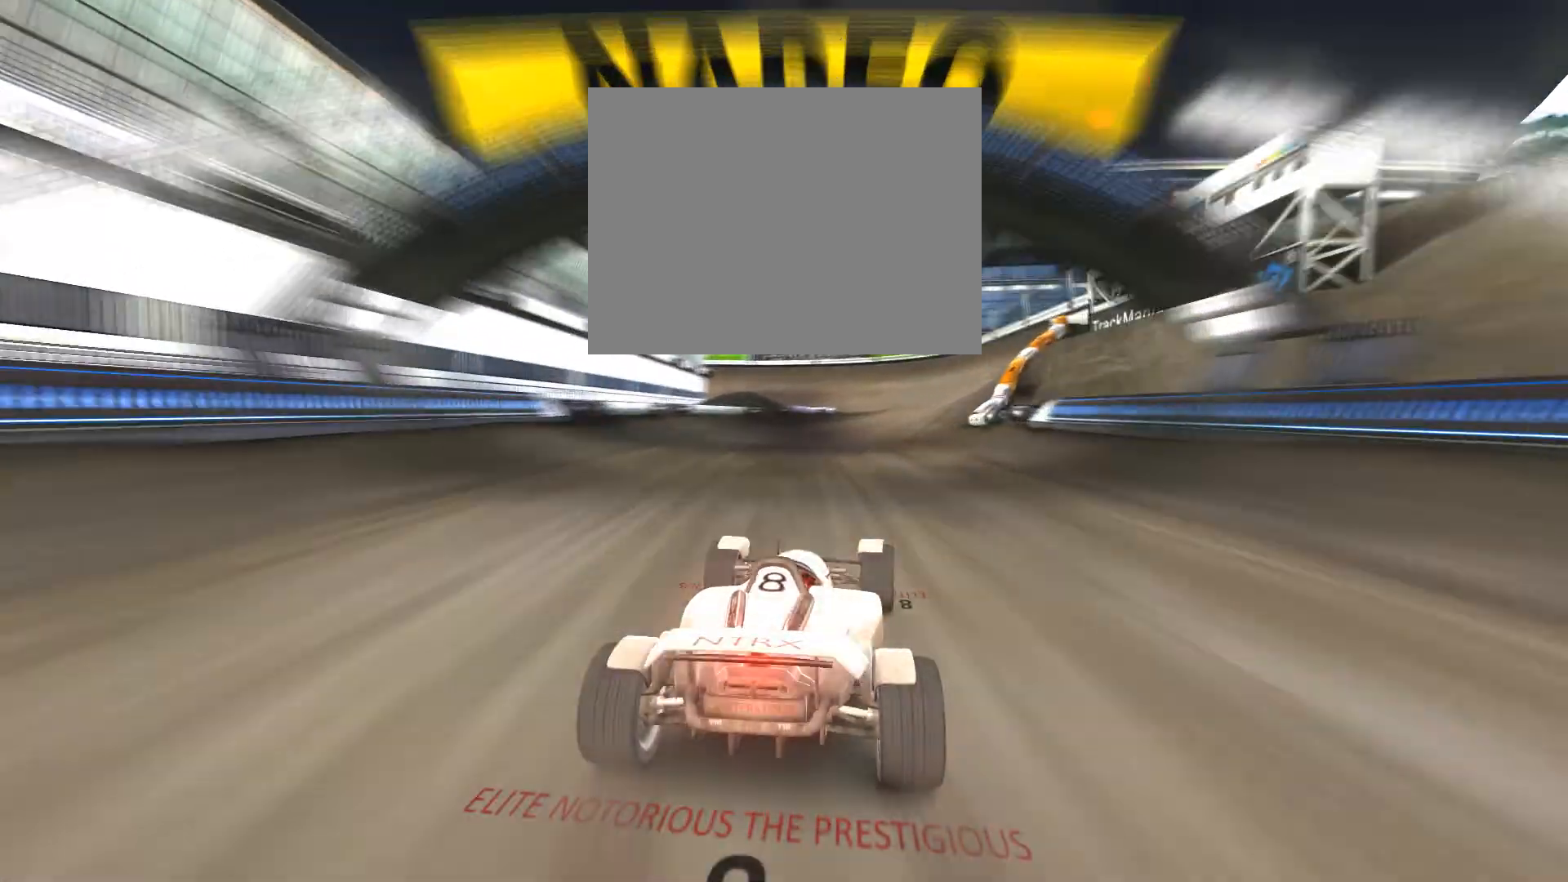
{"keys": ["up"], "events": [[333, "right", "up"]]}
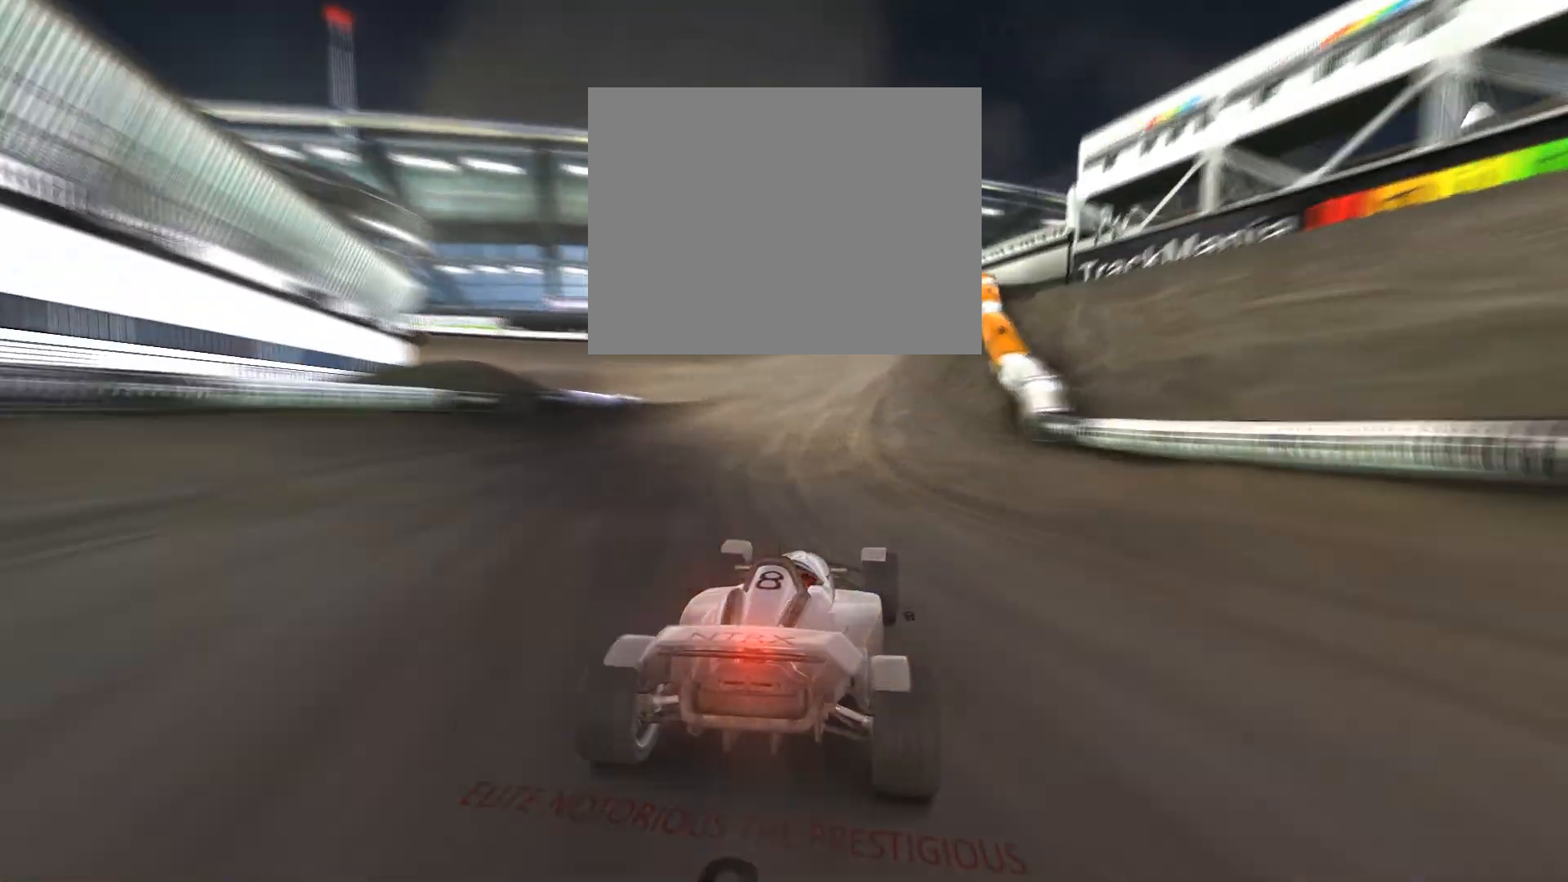
{"keys": ["left", "up"], "events": [[267, "left", "down"]]}
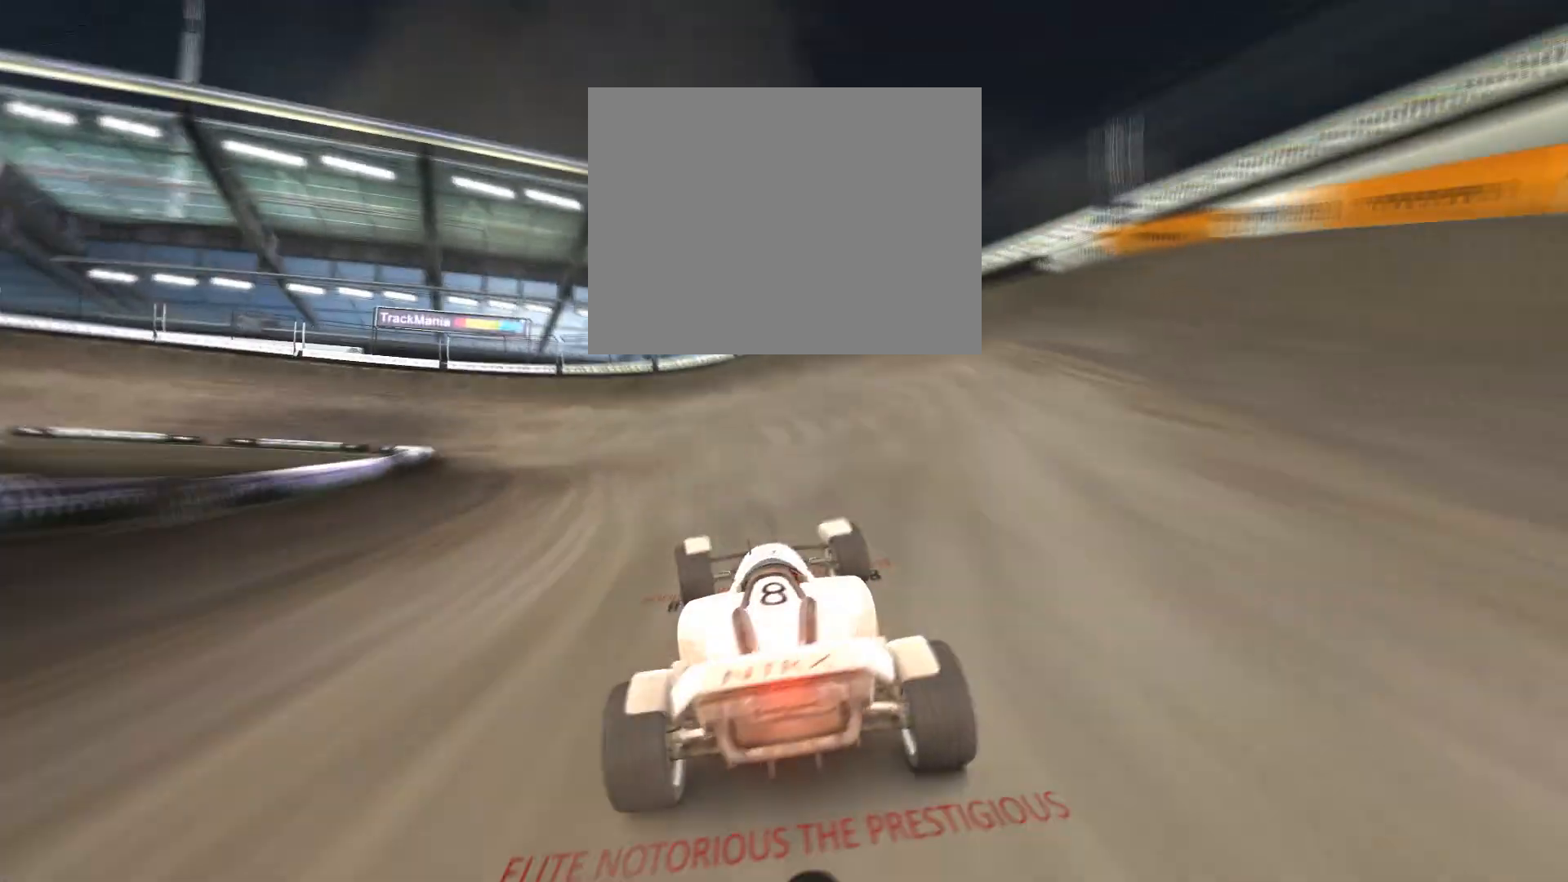
{"keys": ["left", "up"], "events": []}
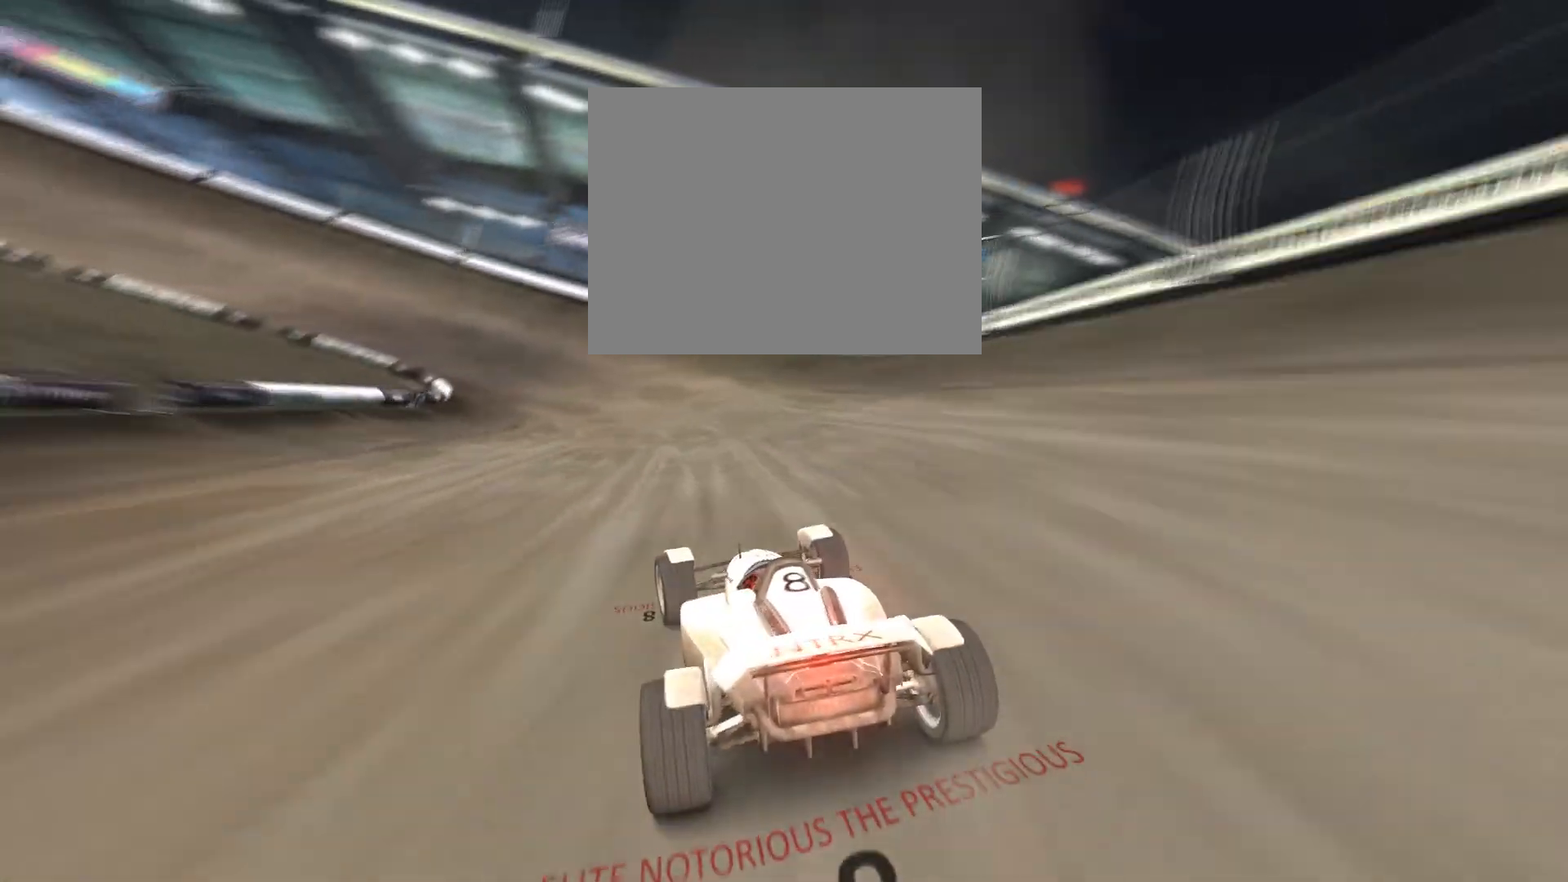
{"keys": ["left", "up"], "events": []}
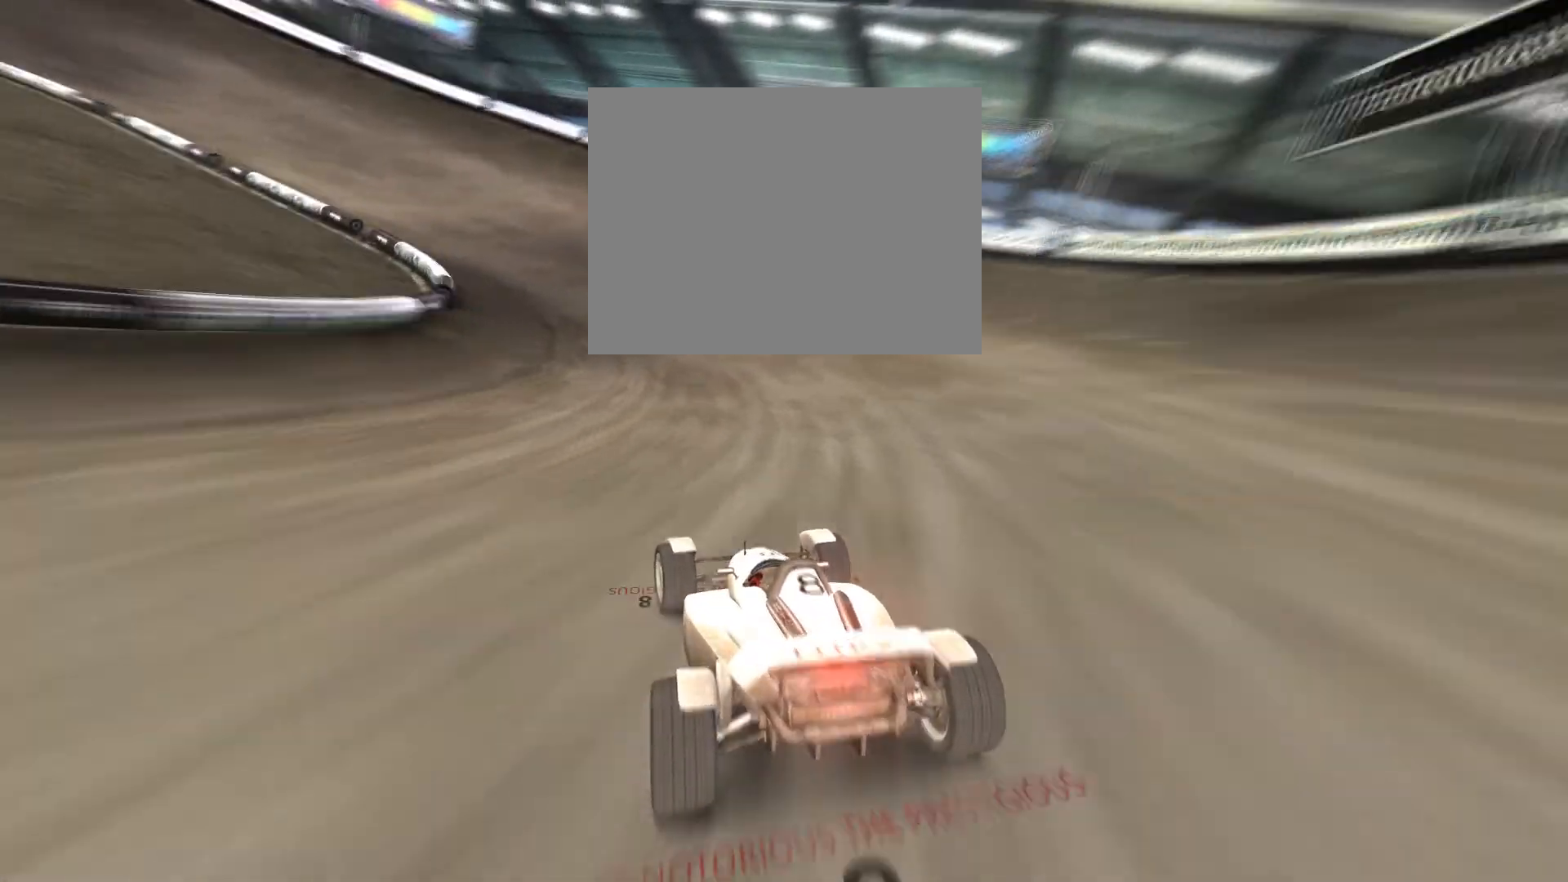
{"keys": ["left", "up"], "events": []}
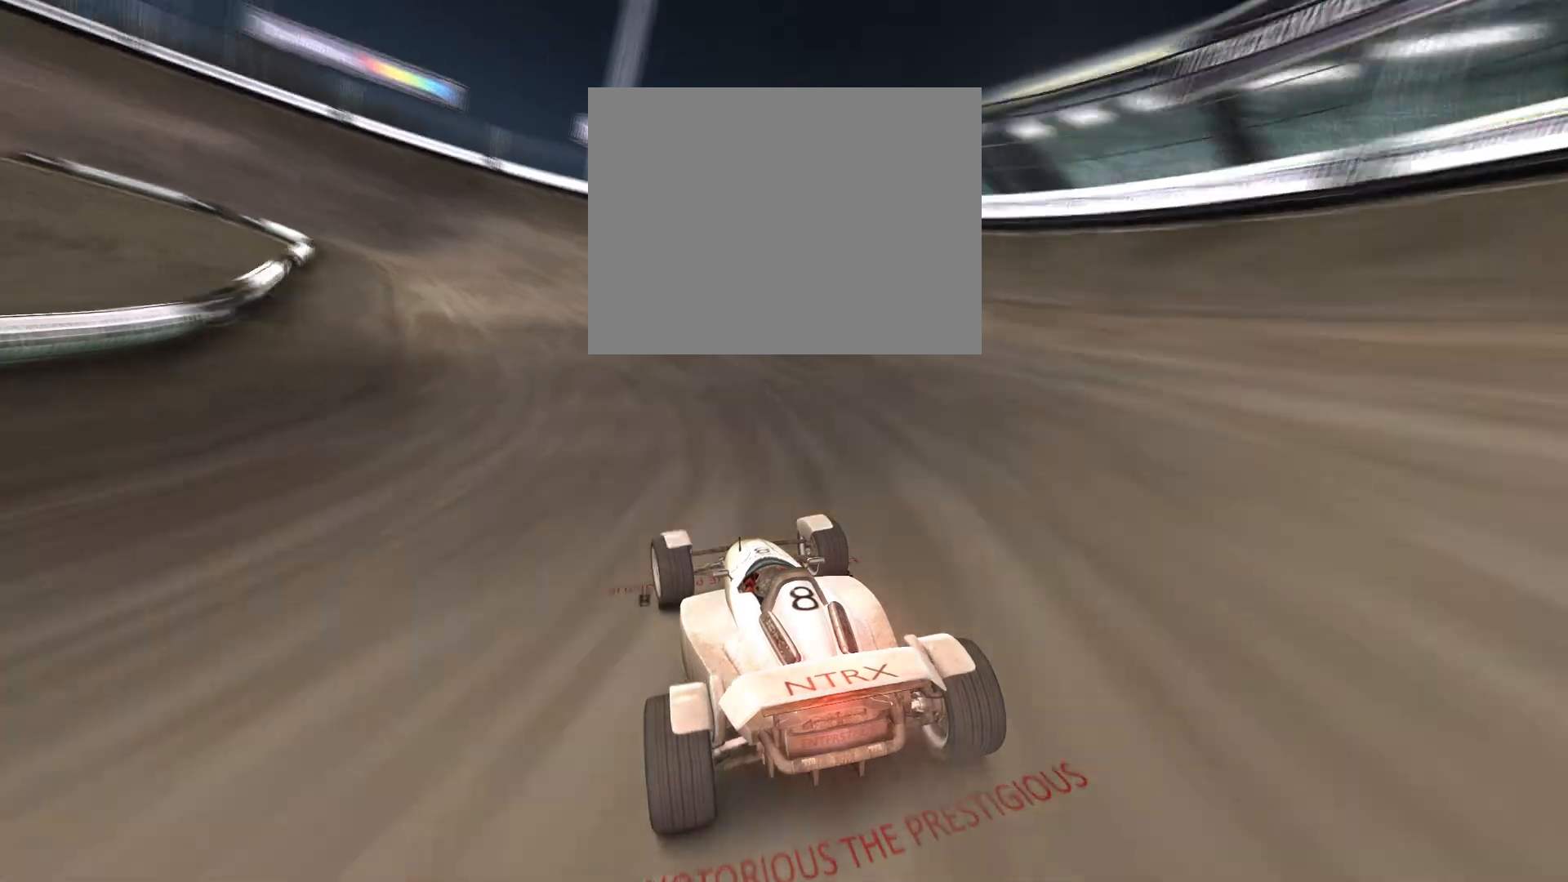
{"keys": ["up"], "events": [[333, "left", "up"]]}
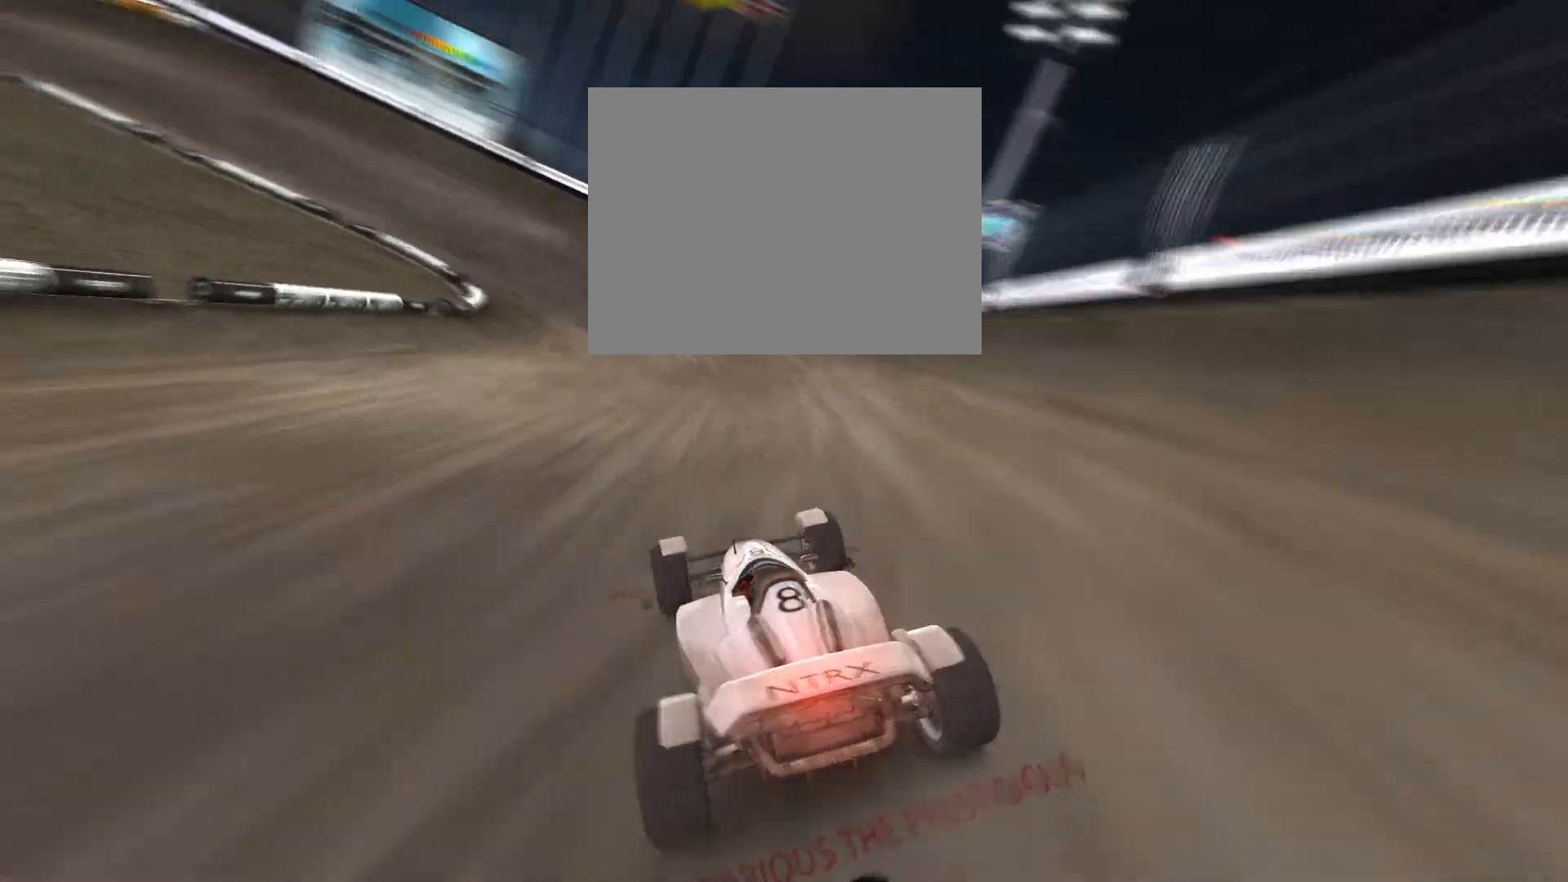
{"keys": ["up"], "events": [[33, "left", "down"], [167, "left", "up"]]}
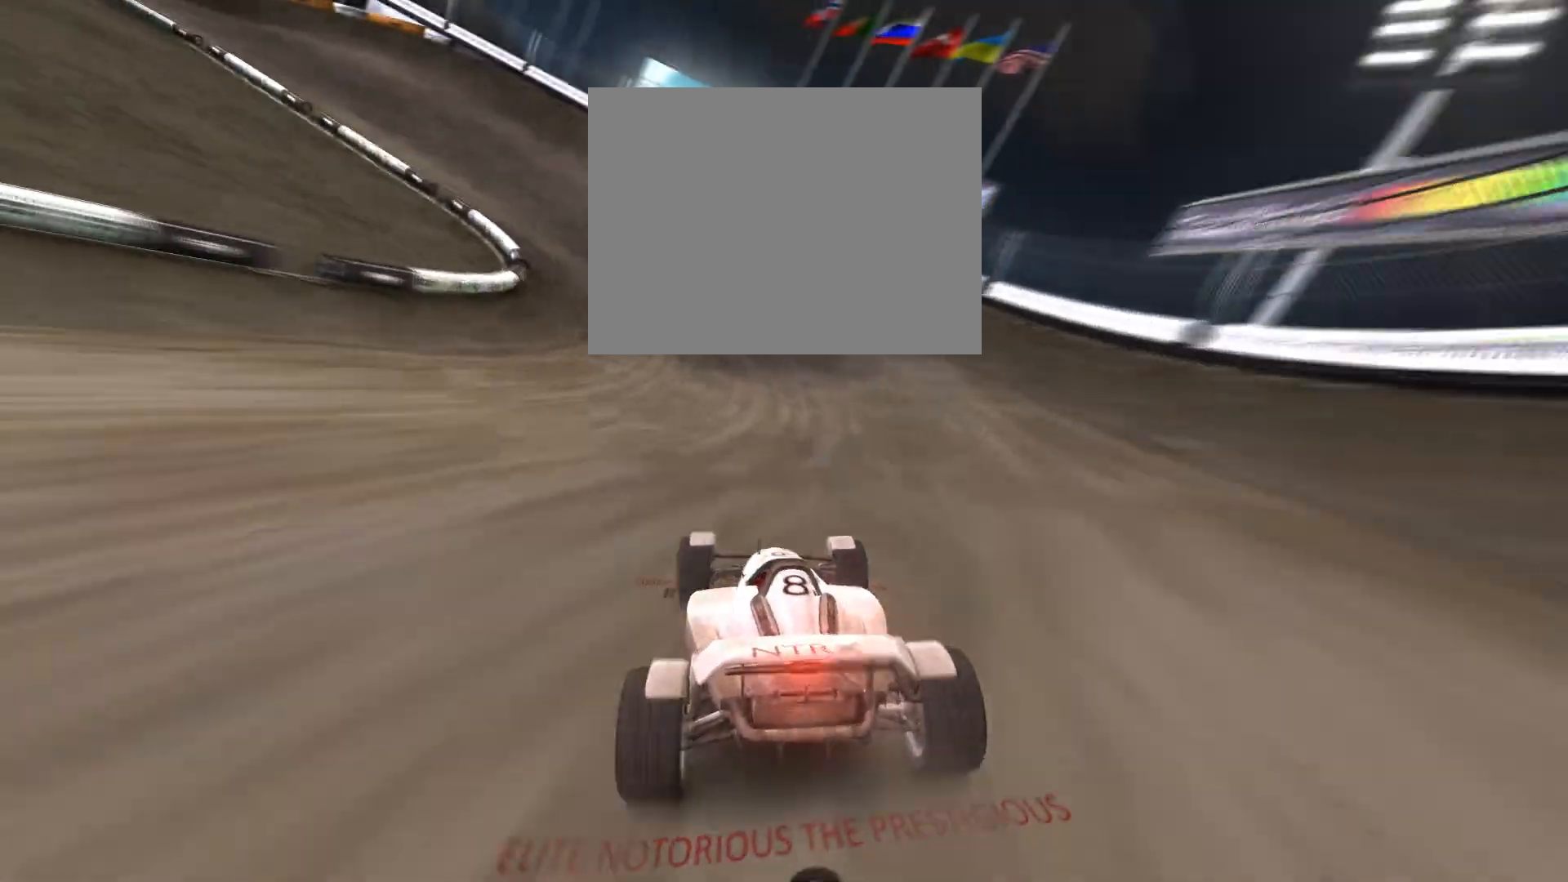
{"keys": ["left", "up"], "events": [[67, "left", "down"]]}
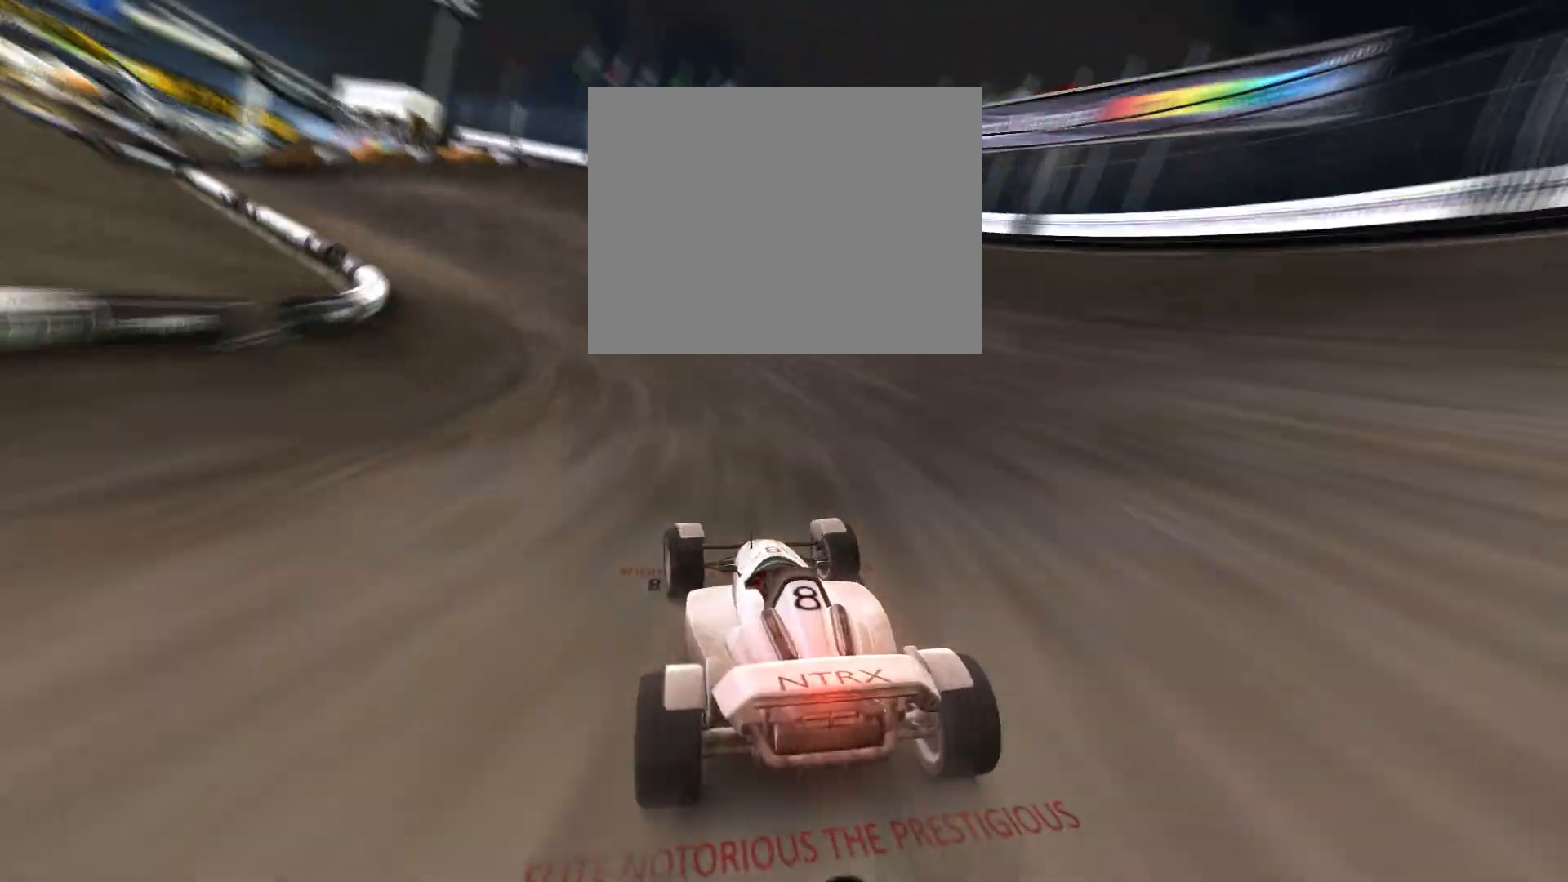
{"keys": ["left", "up"], "events": []}
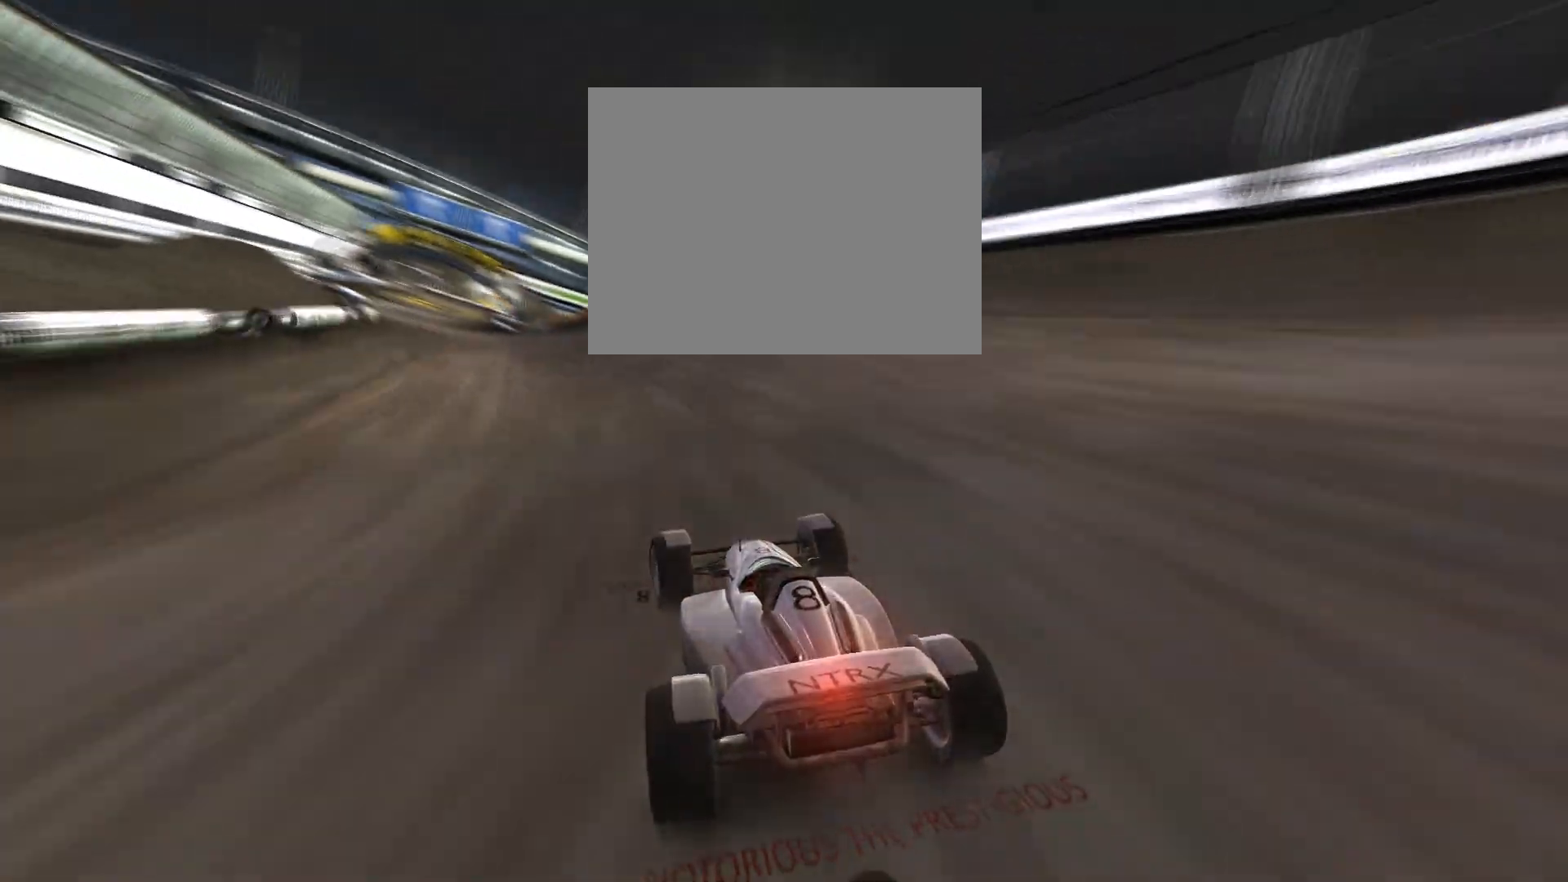
{"keys": ["up"], "events": [[433, "left", "up"]]}
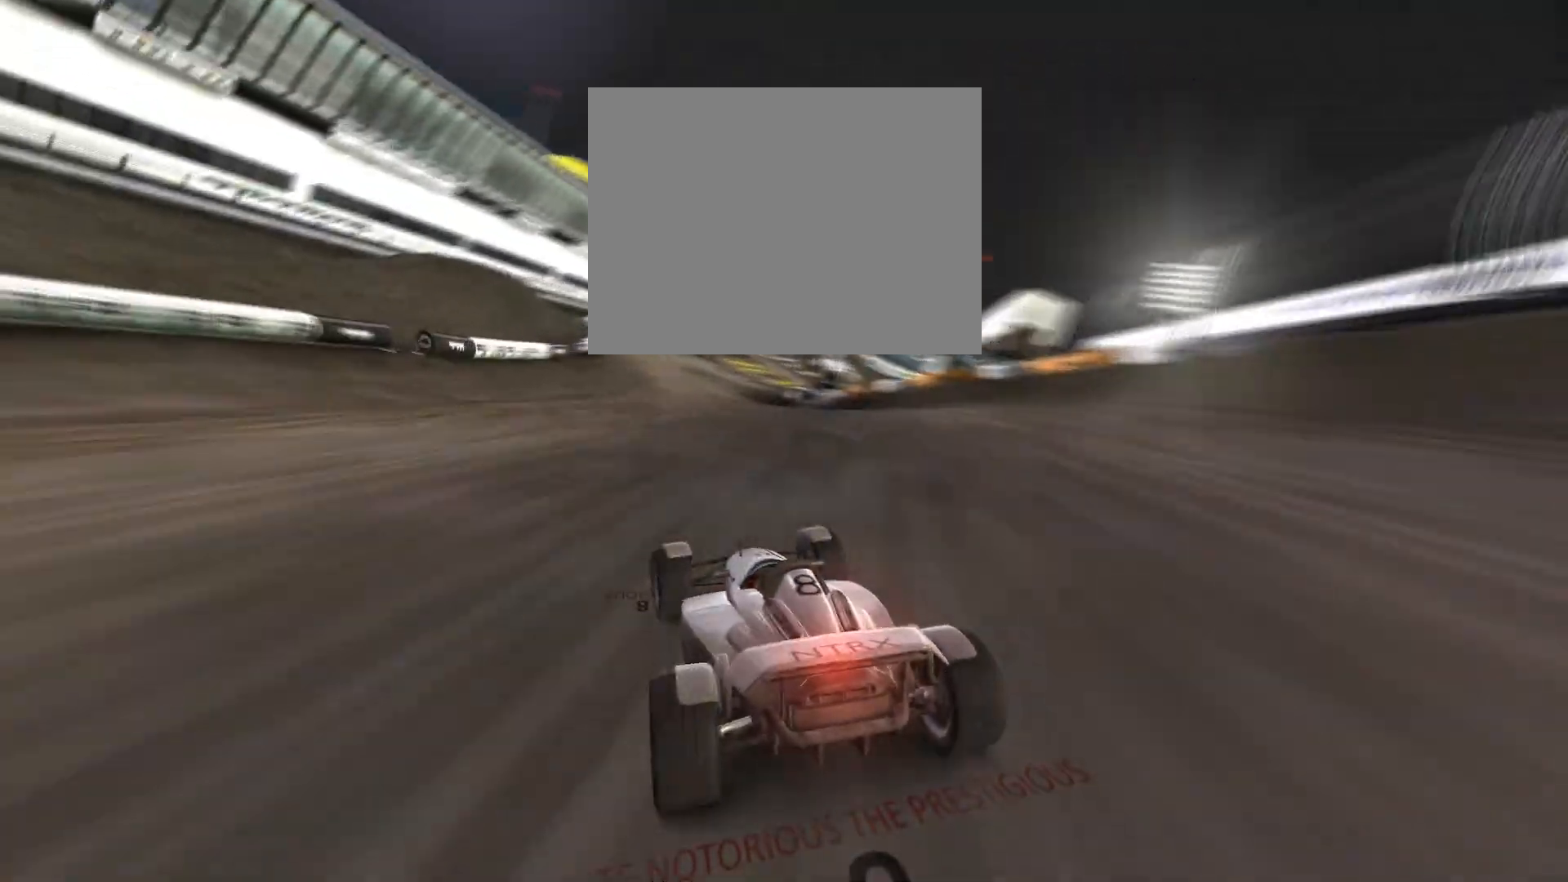
{"keys": ["right", "up"], "events": [[200, "right", "down"], [367, "right", "up"], [500, "right", "down"]]}
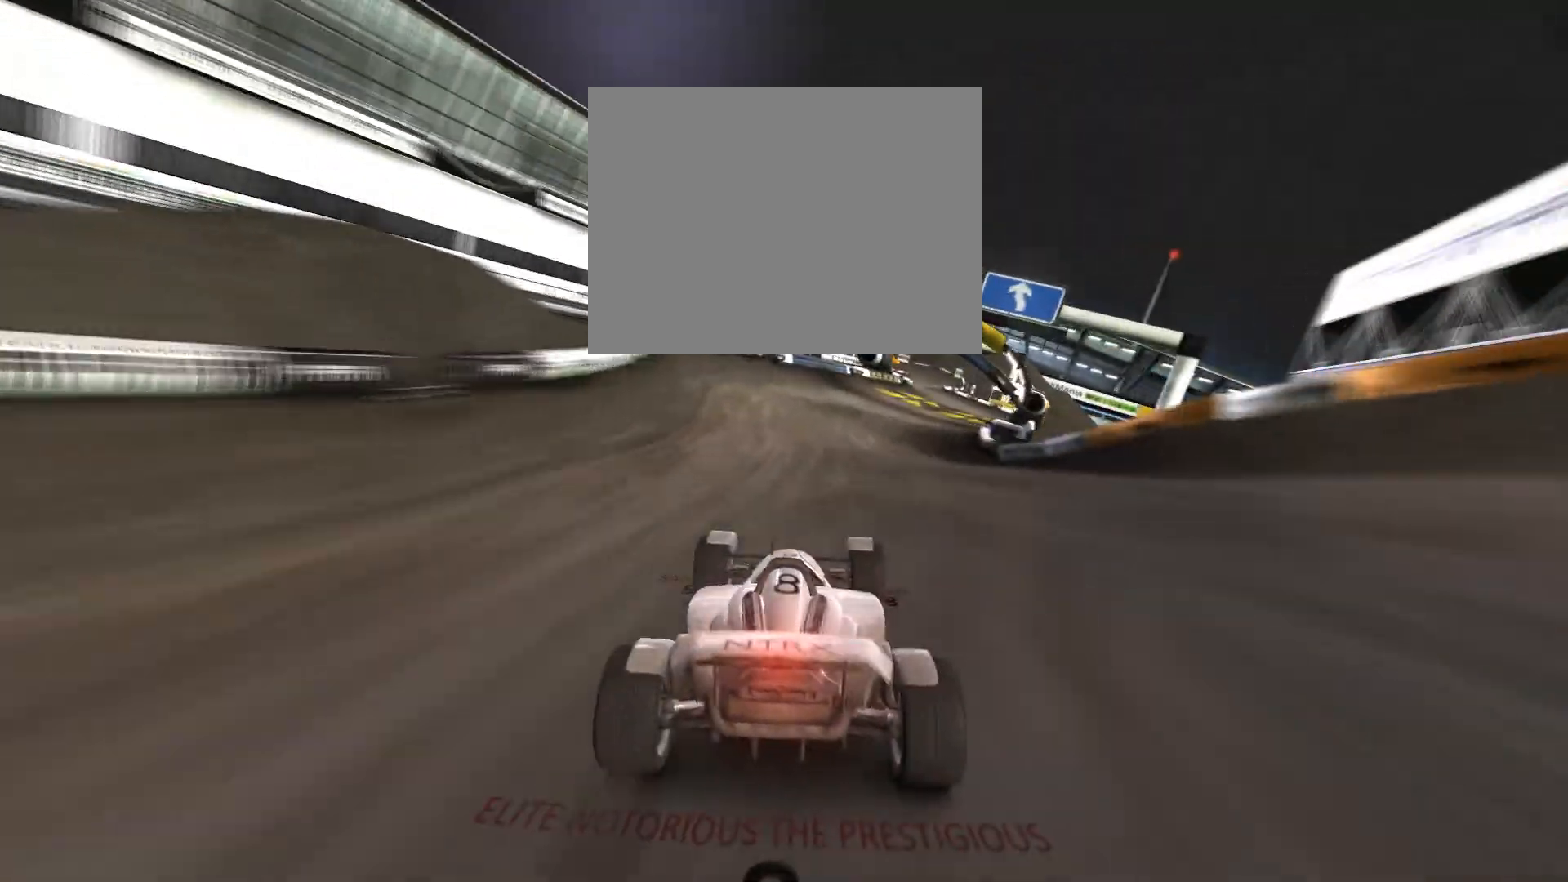
{"keys": ["up"], "events": [[133, "right", "up"], [300, "right", "down"], [433, "right", "up"]]}
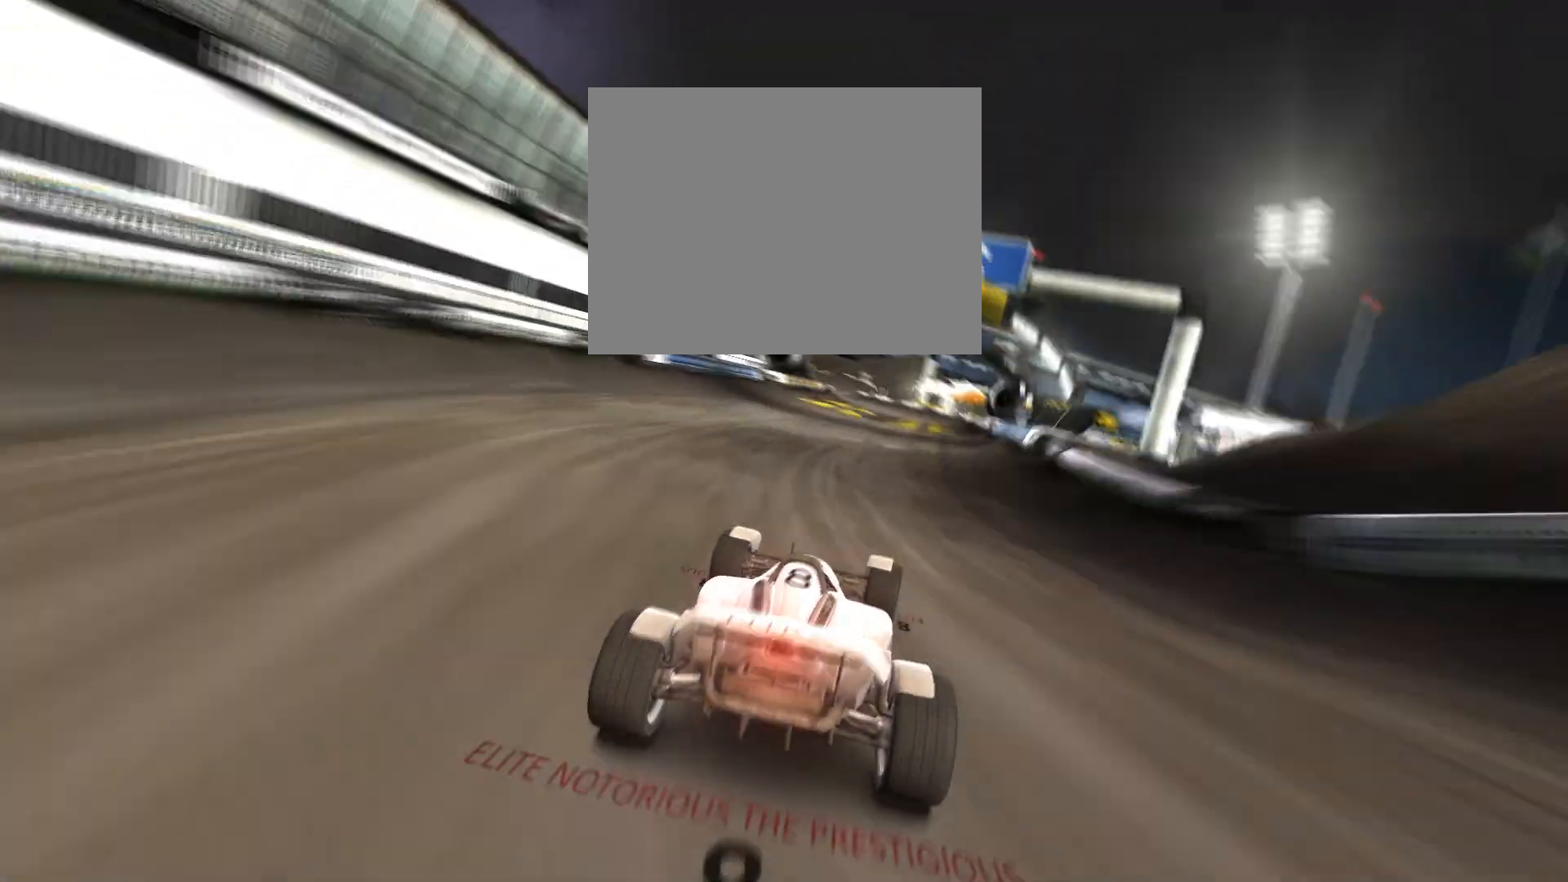
{"keys": ["up"], "events": [[200, "right", "down"], [300, "right", "up"]]}
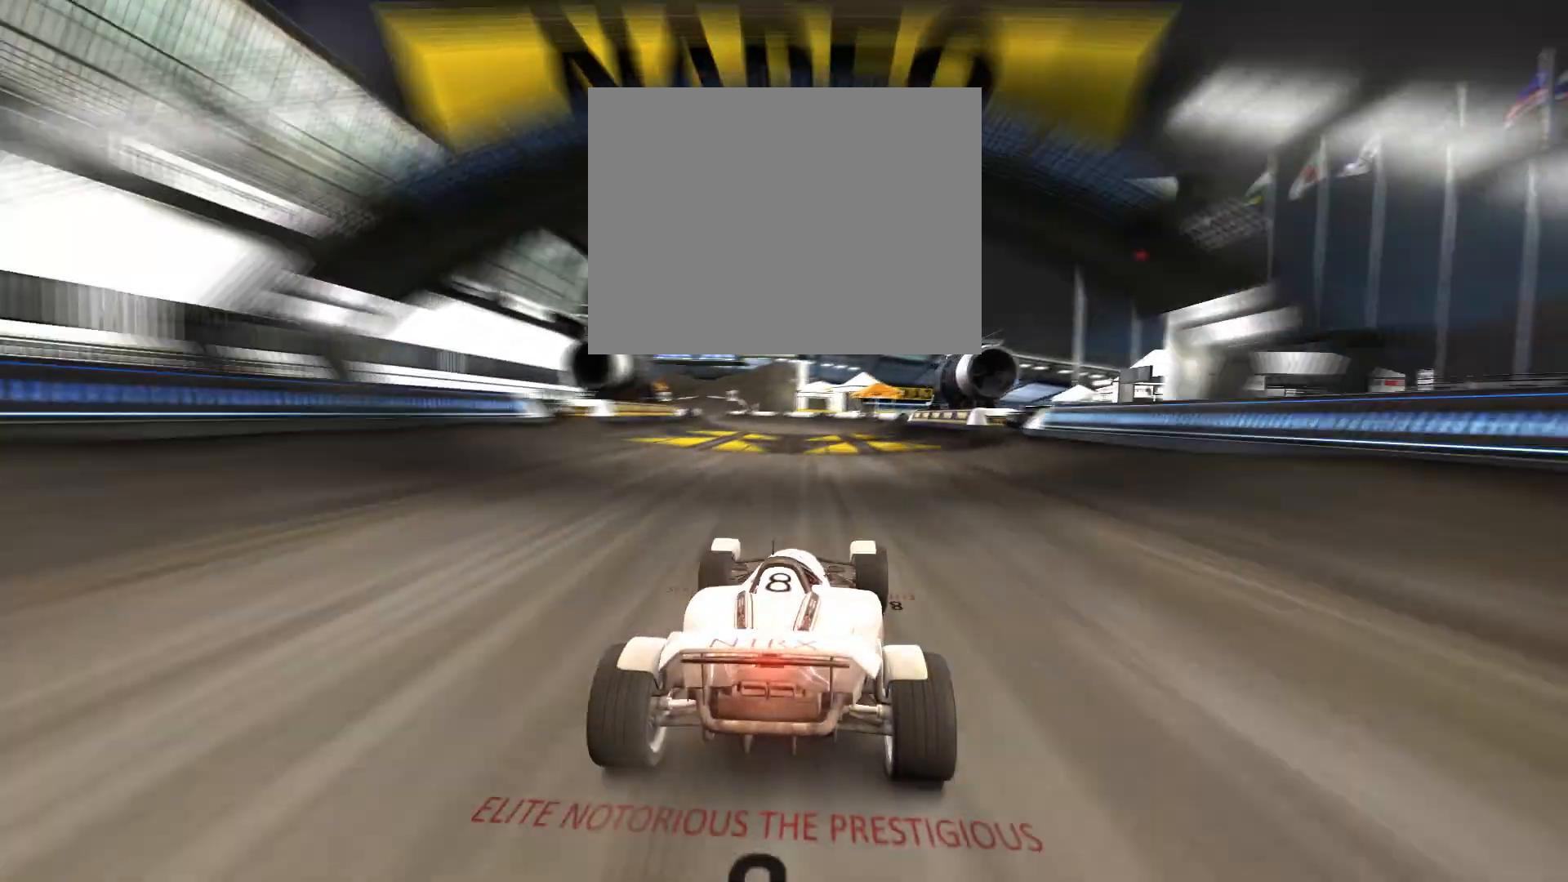
{"keys": ["left", "up"], "events": [[100, "left", "down"], [233, "left", "up"], [400, "left", "down"]]}
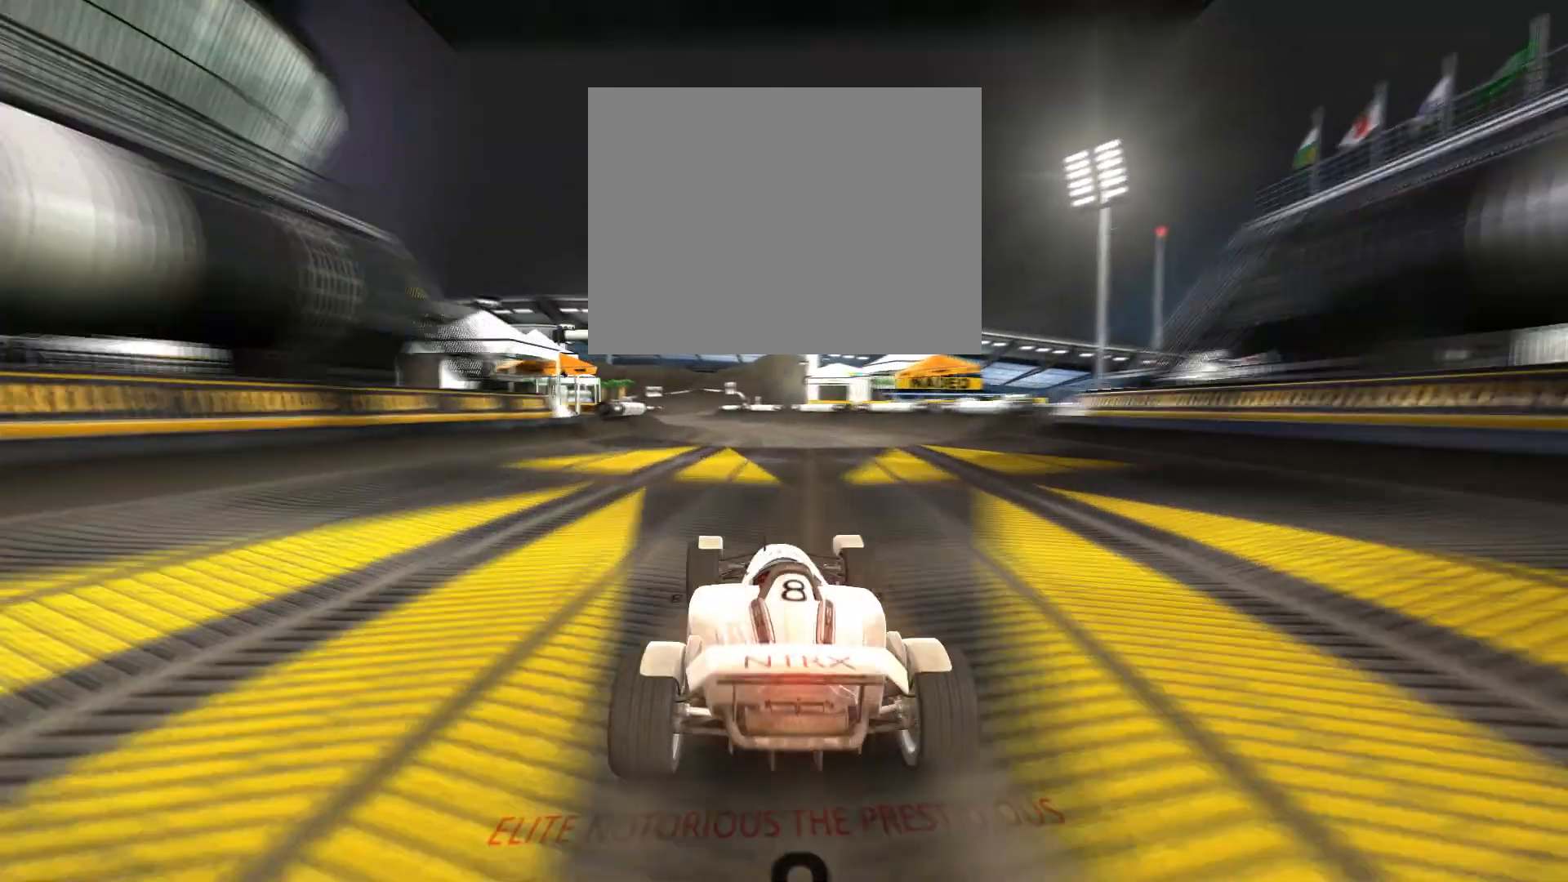
{"keys": ["up"], "events": [[100, "left", "up"], [400, "right", "down"], [500, "right", "up"]]}
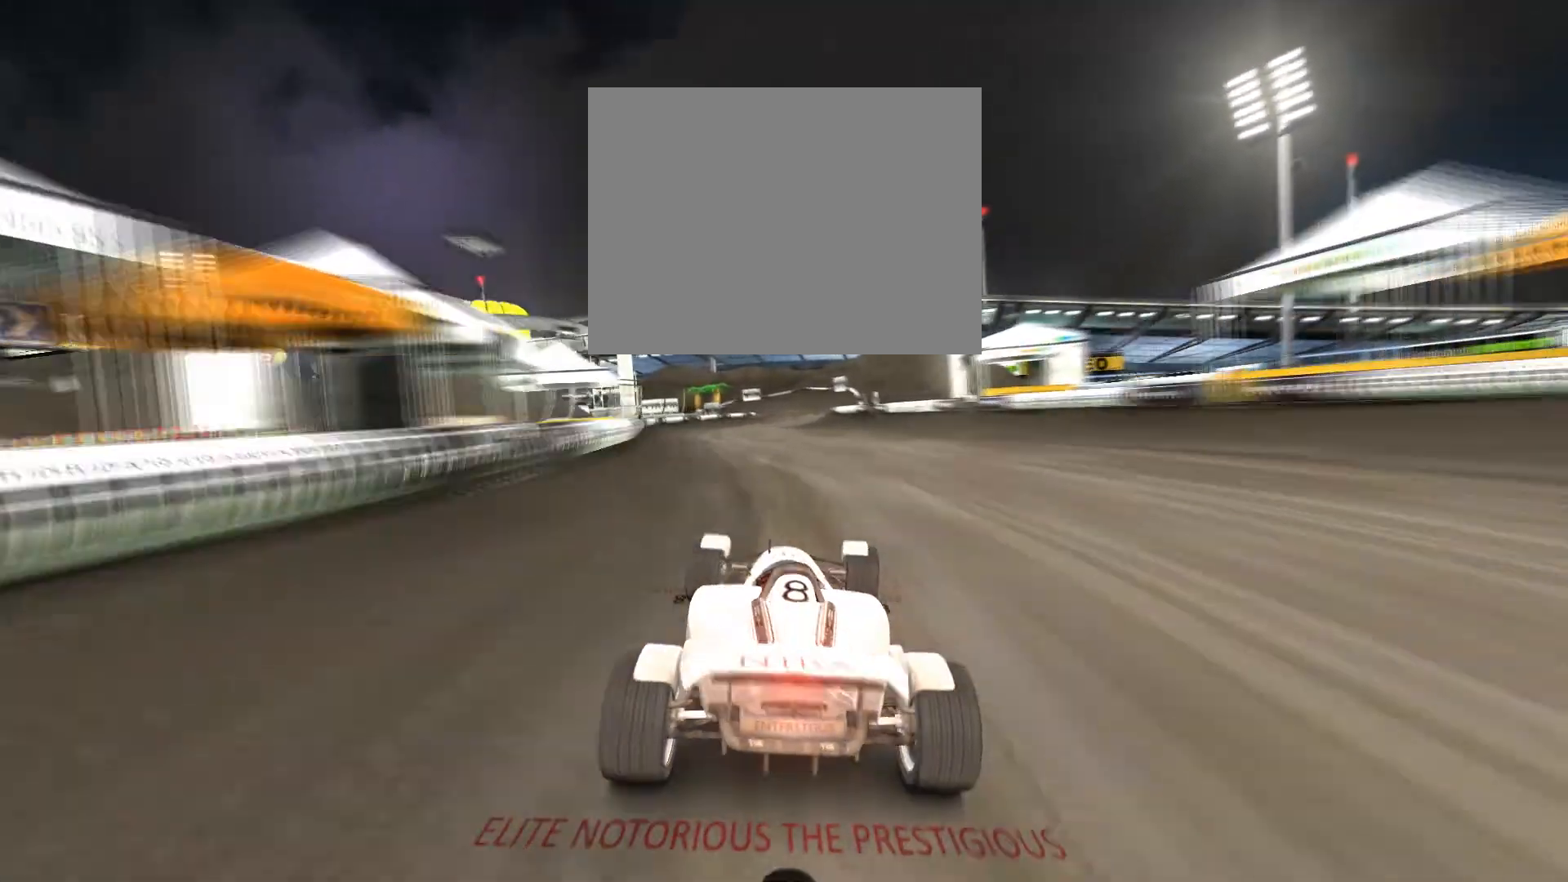
{"keys": ["up"], "events": []}
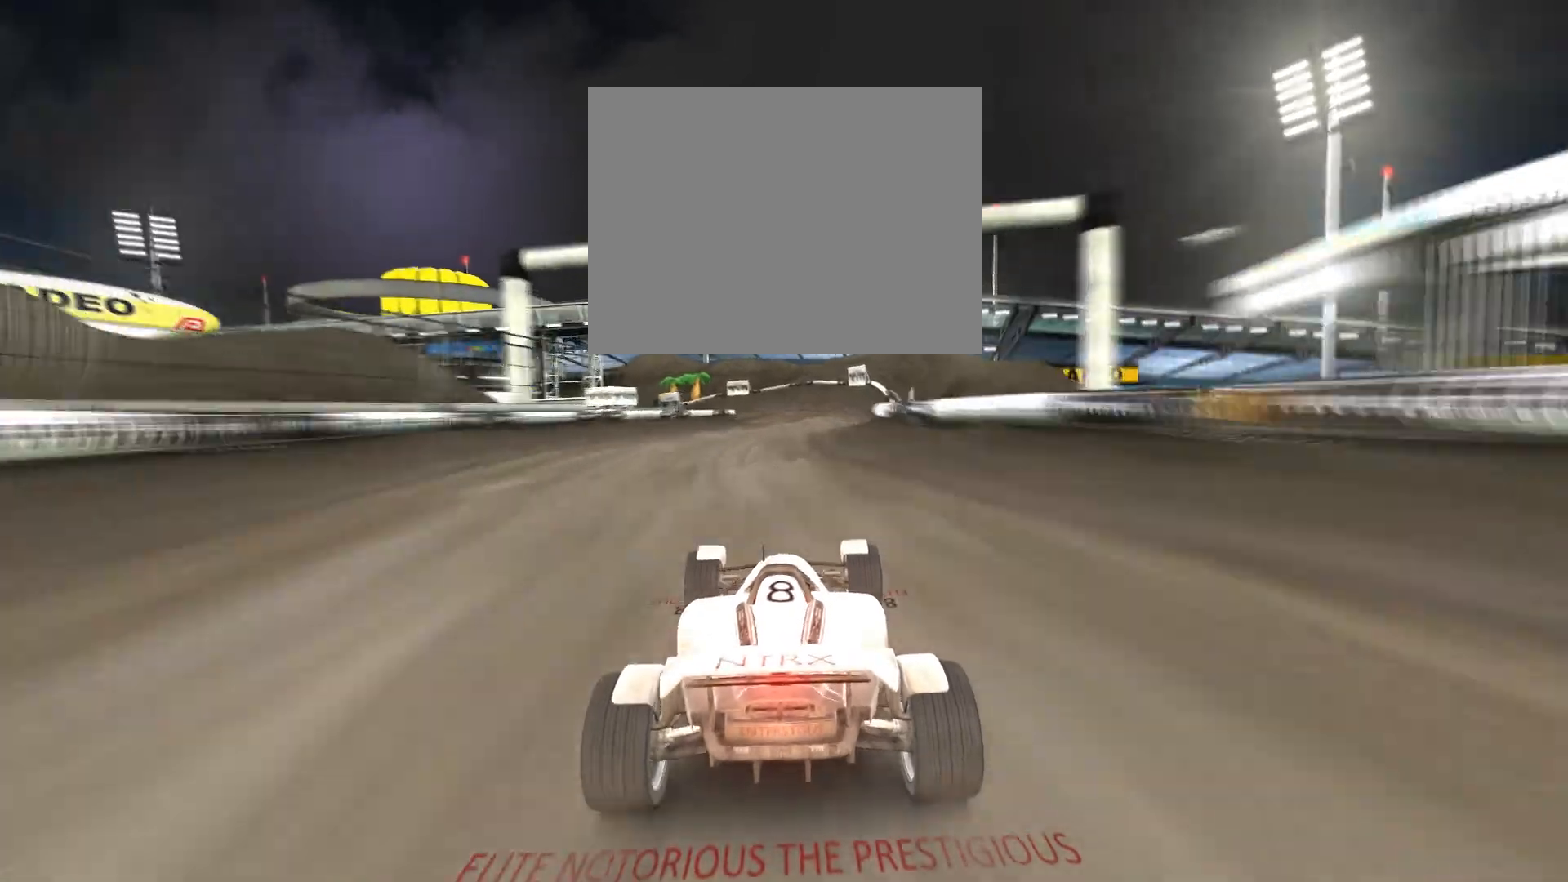
{"keys": ["left"], "events": [[67, "right", "down"], [167, "right", "up"], [367, "left", "down"], [400, "up", "up"]]}
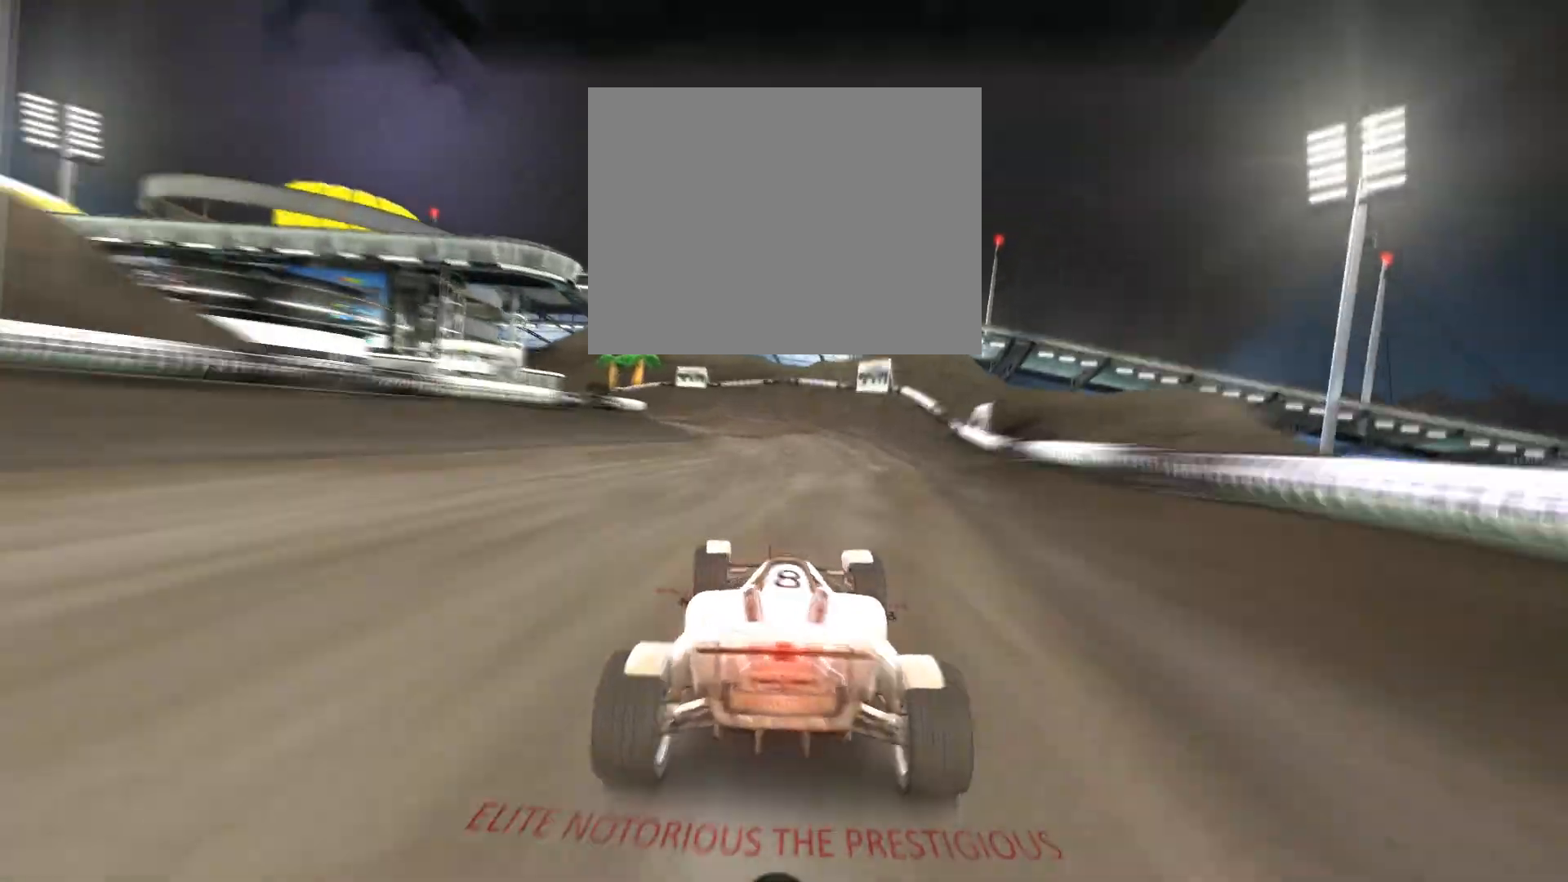
{"keys": ["left", "up"], "events": [[367, "up", "down"]]}
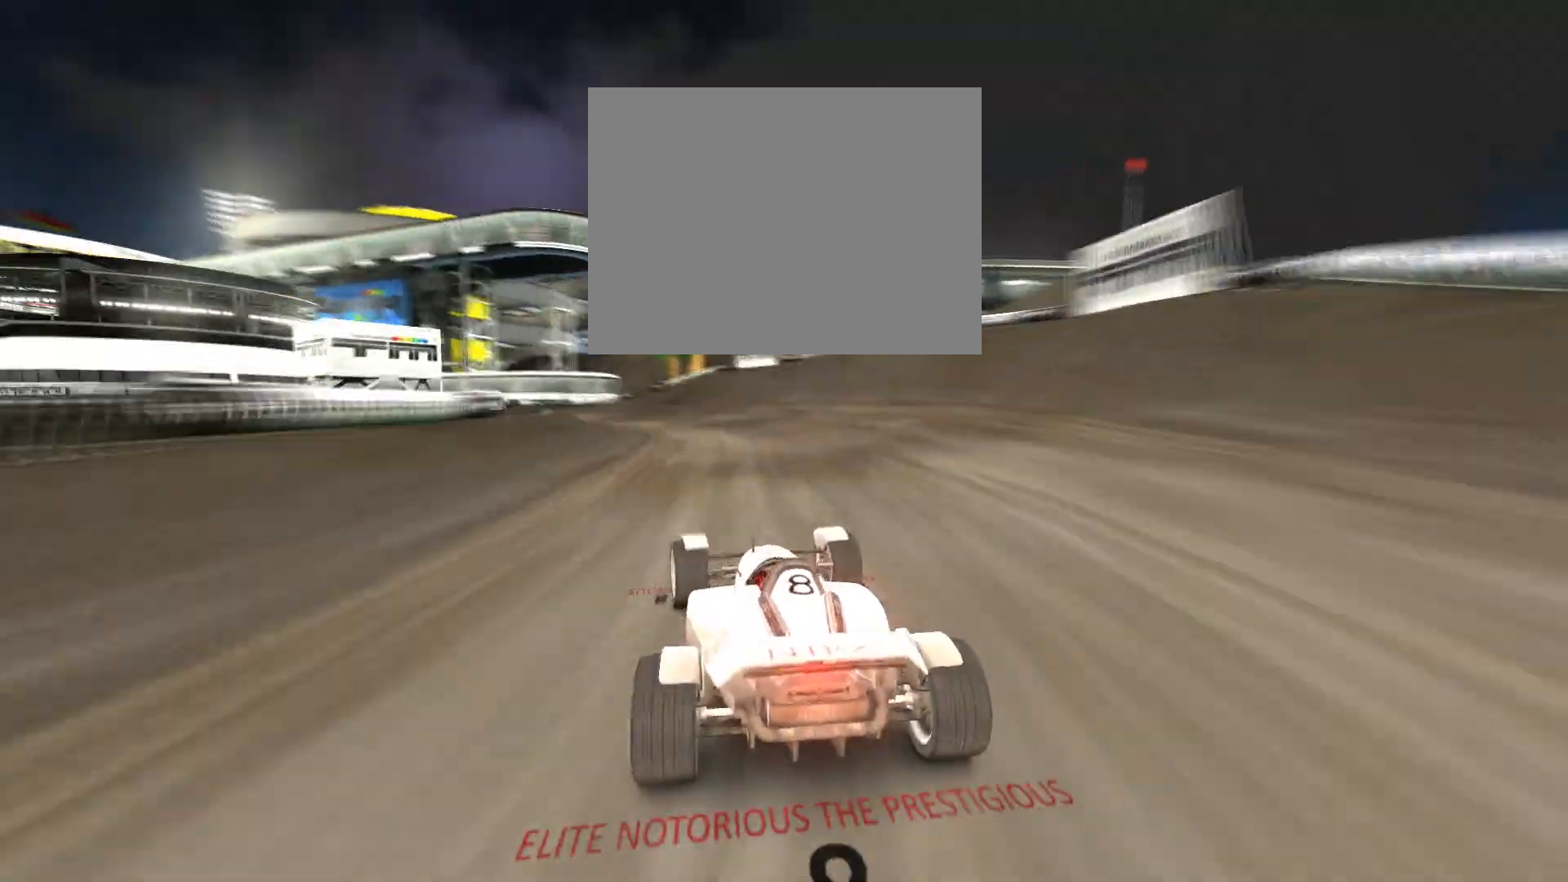
{"keys": ["left", "up"], "events": []}
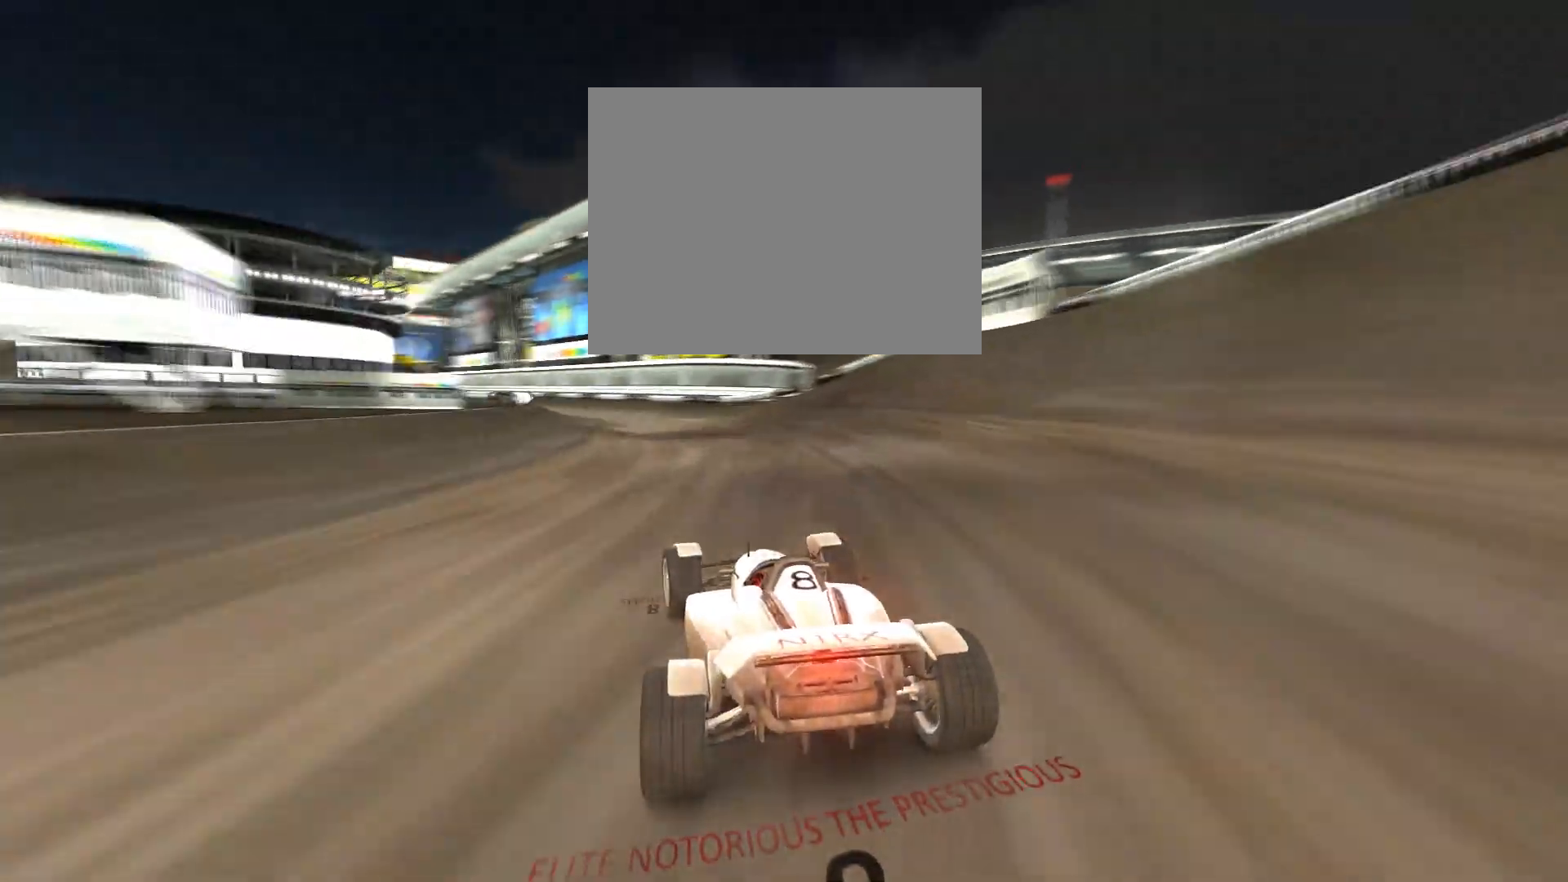
{"keys": ["up"], "events": [[67, "left", "up"], [200, "left", "down"], [500, "left", "up"]]}
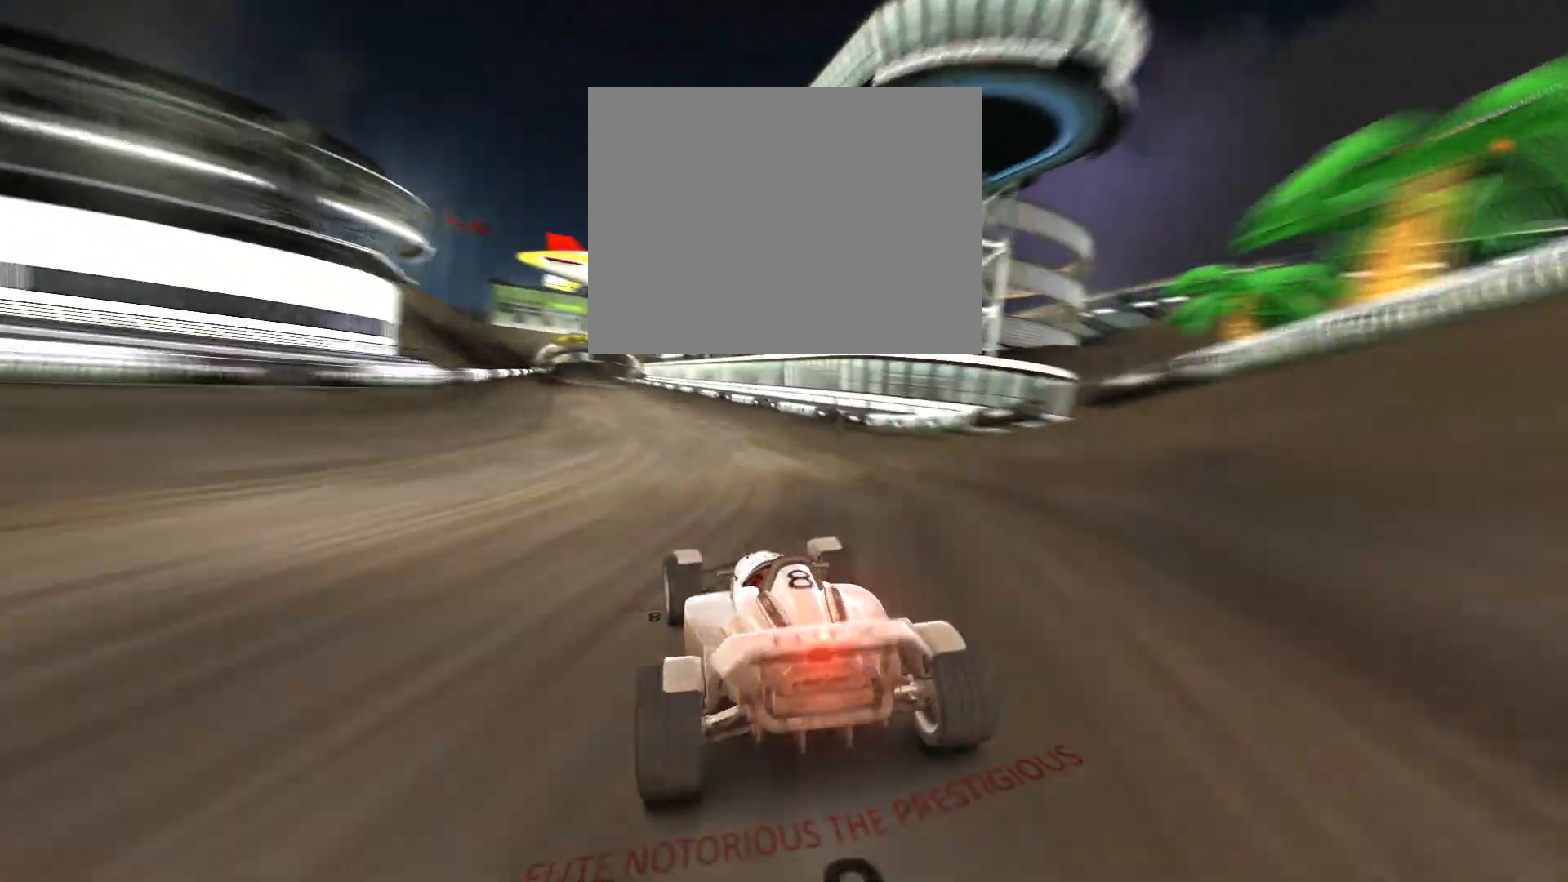
{"keys": ["left", "up"], "events": [[67, "left", "down"], [300, "left", "up"], [467, "left", "down"]]}
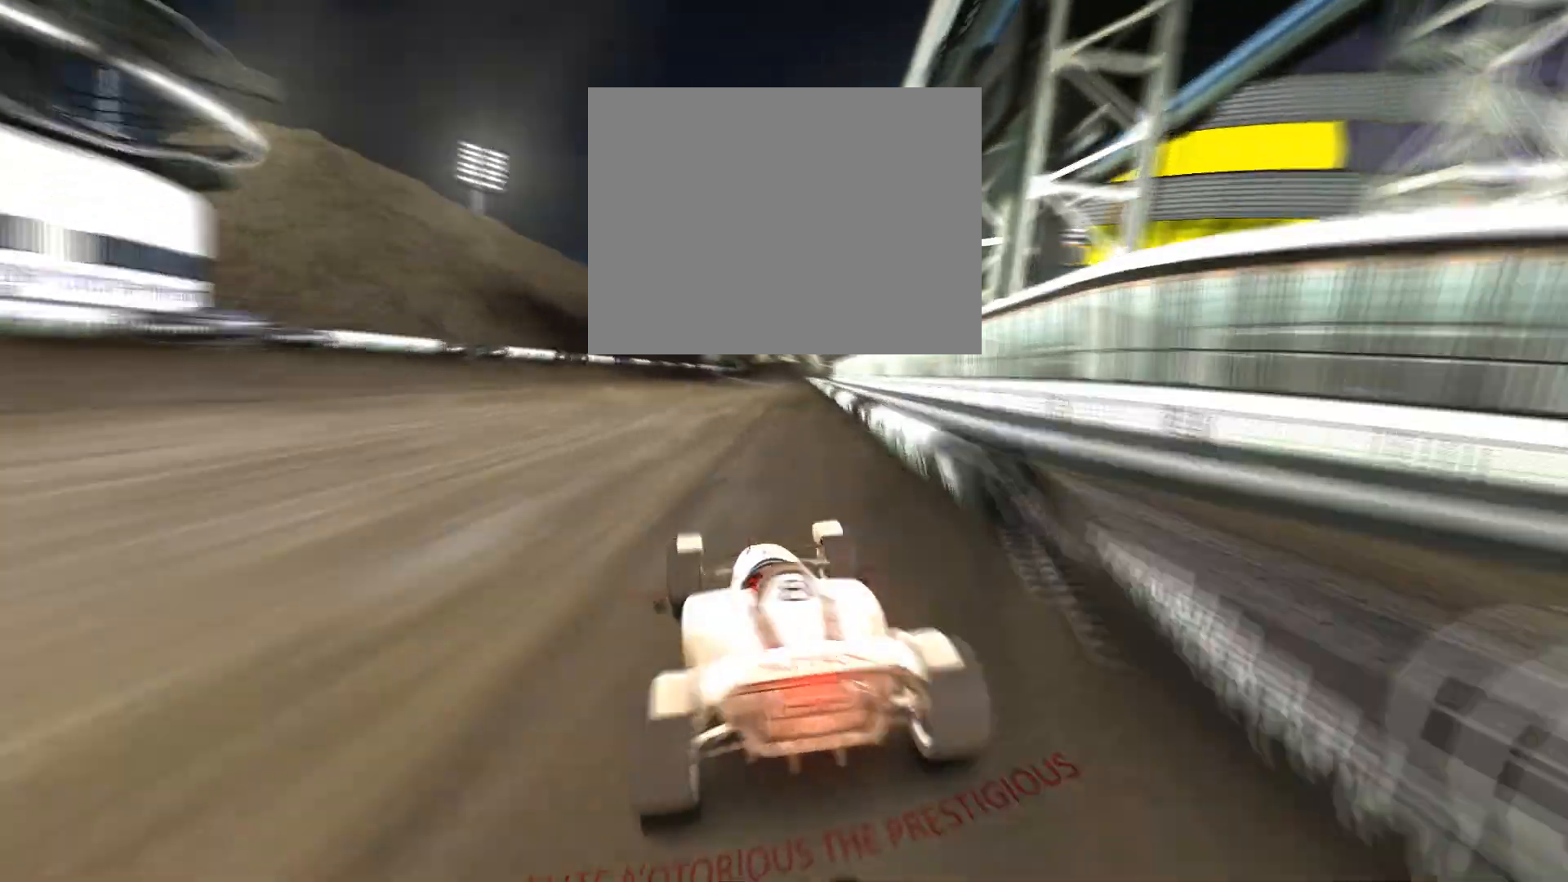
{"keys": ["left", "up"], "events": [[67, "left", "up"], [367, "left", "down"]]}